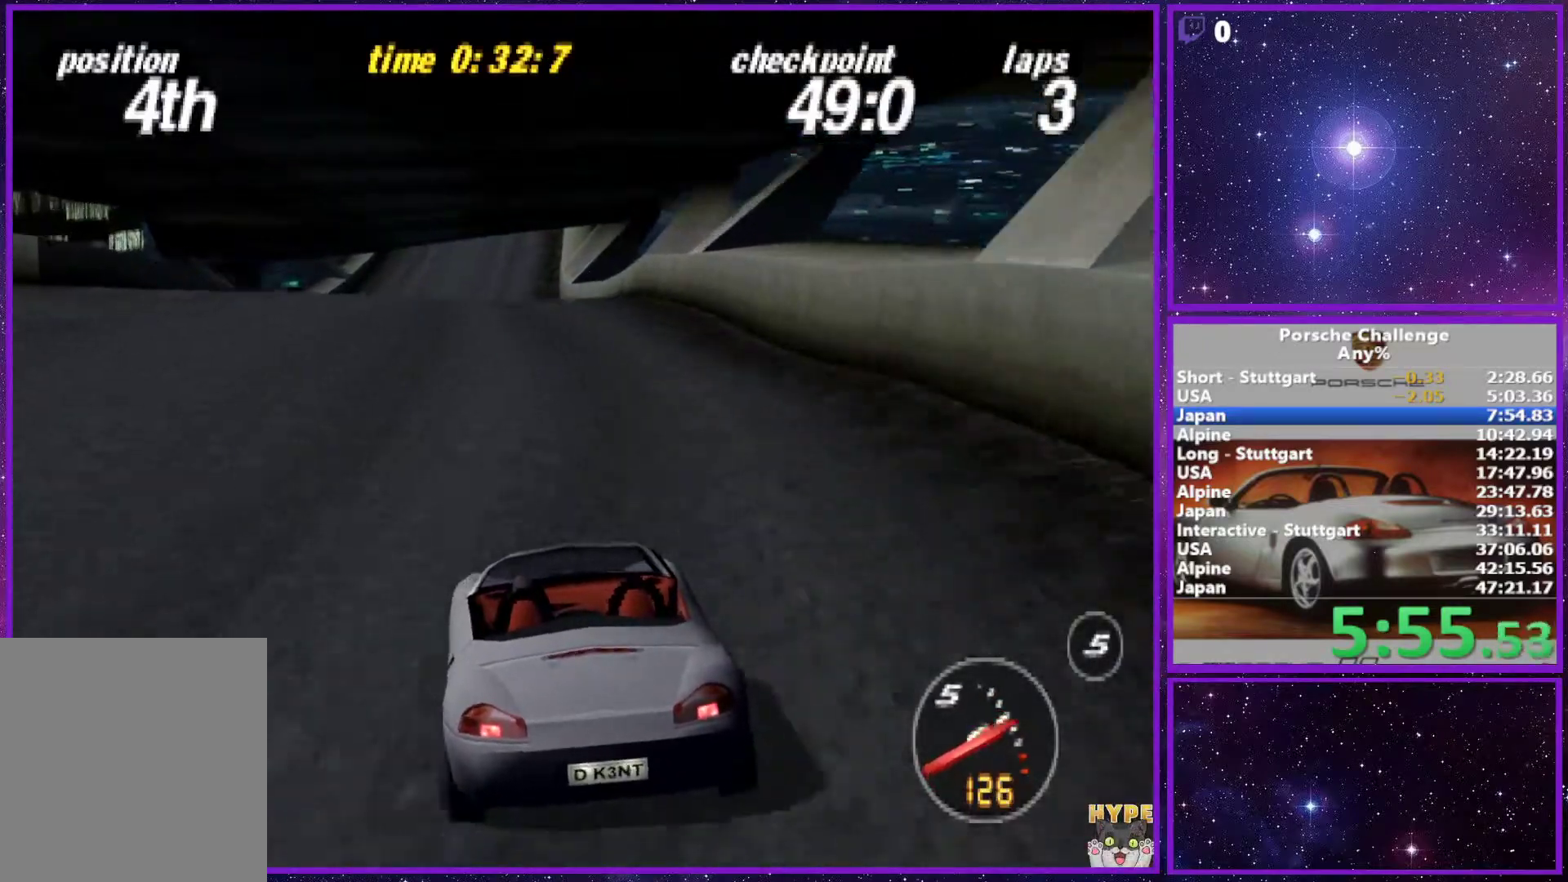
Gameplay with a controller (PlayStation layout); each line is a JSON object with the inputs held at the frame after it (dt_ms = milliseconds from this image to that frame). "events" lists button and stick changes between this image and that frame as [ms after this image, input, new state], when the widget could be followed in between. Not read: L3.
{"dt_ms": 500, "buttons": [], "left_stick": "right", "right_stick": "center", "events": [[100, "left_stick", "center"], [450, "left_stick", "right"]]}
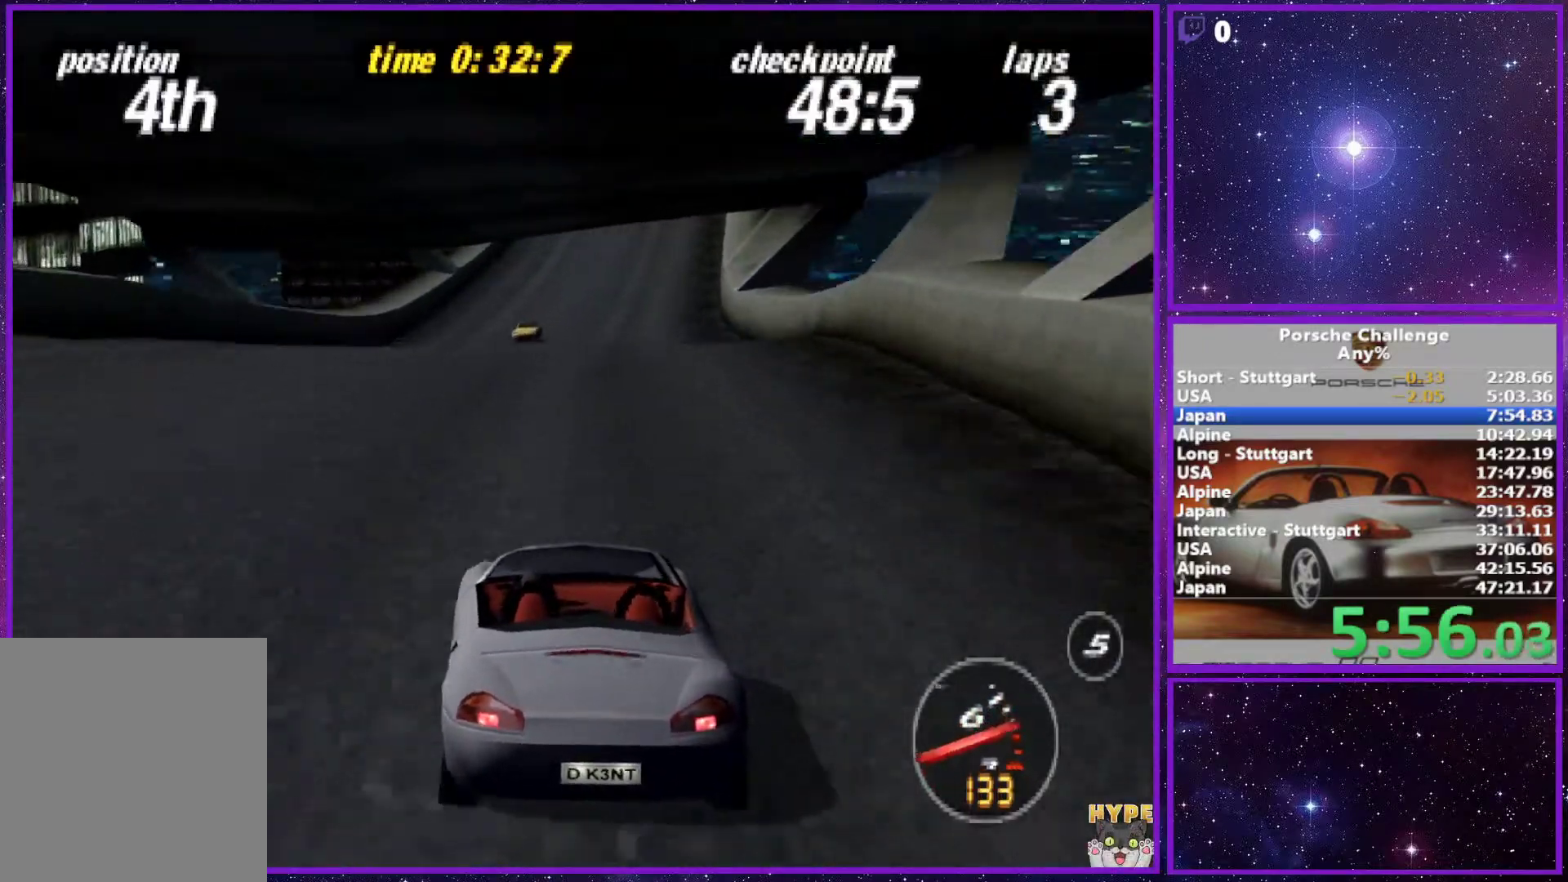
{"dt_ms": 500, "buttons": [], "left_stick": "center", "right_stick": "center", "events": [[50, "left_stick", "center"]]}
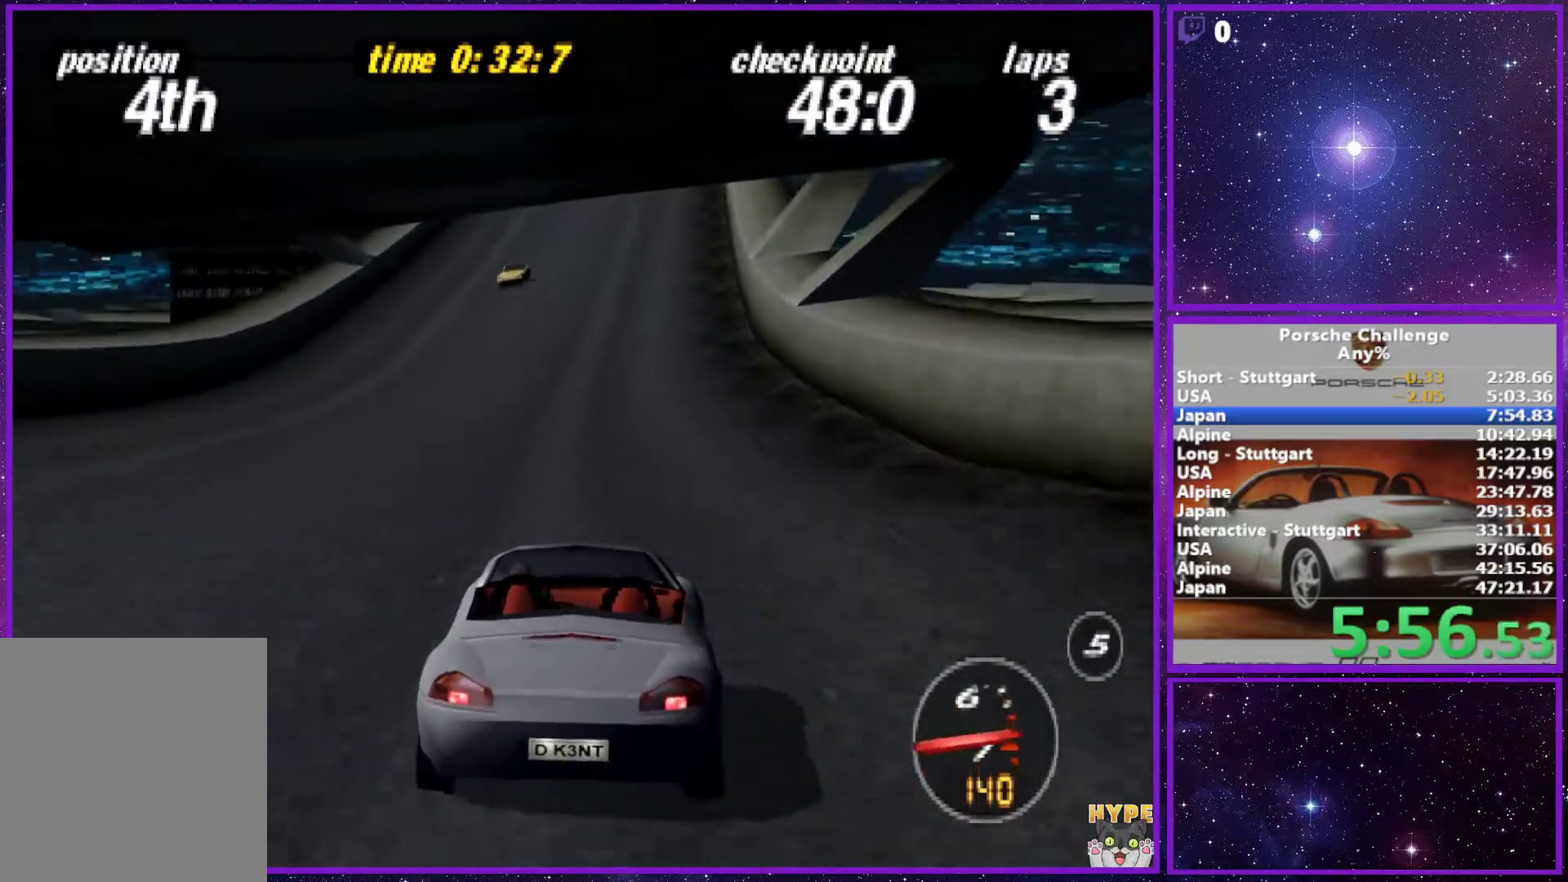
{"dt_ms": 500, "buttons": [], "left_stick": "center", "right_stick": "center", "events": [[350, "R1", "down"], [467, "R1", "up"]]}
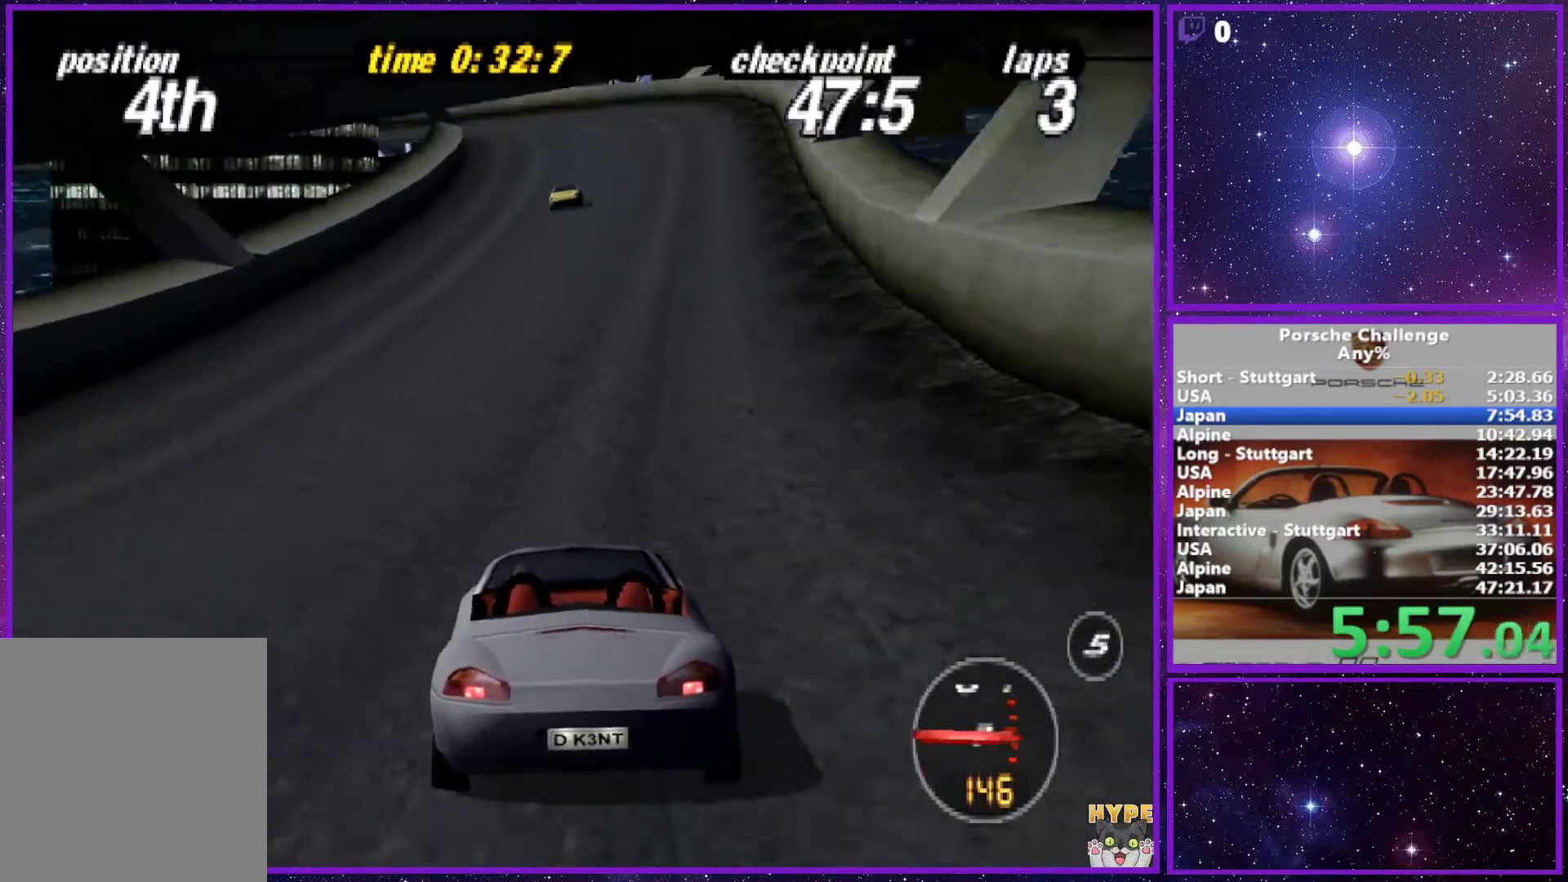
{"dt_ms": 500, "buttons": [], "left_stick": "center", "right_stick": "center", "events": []}
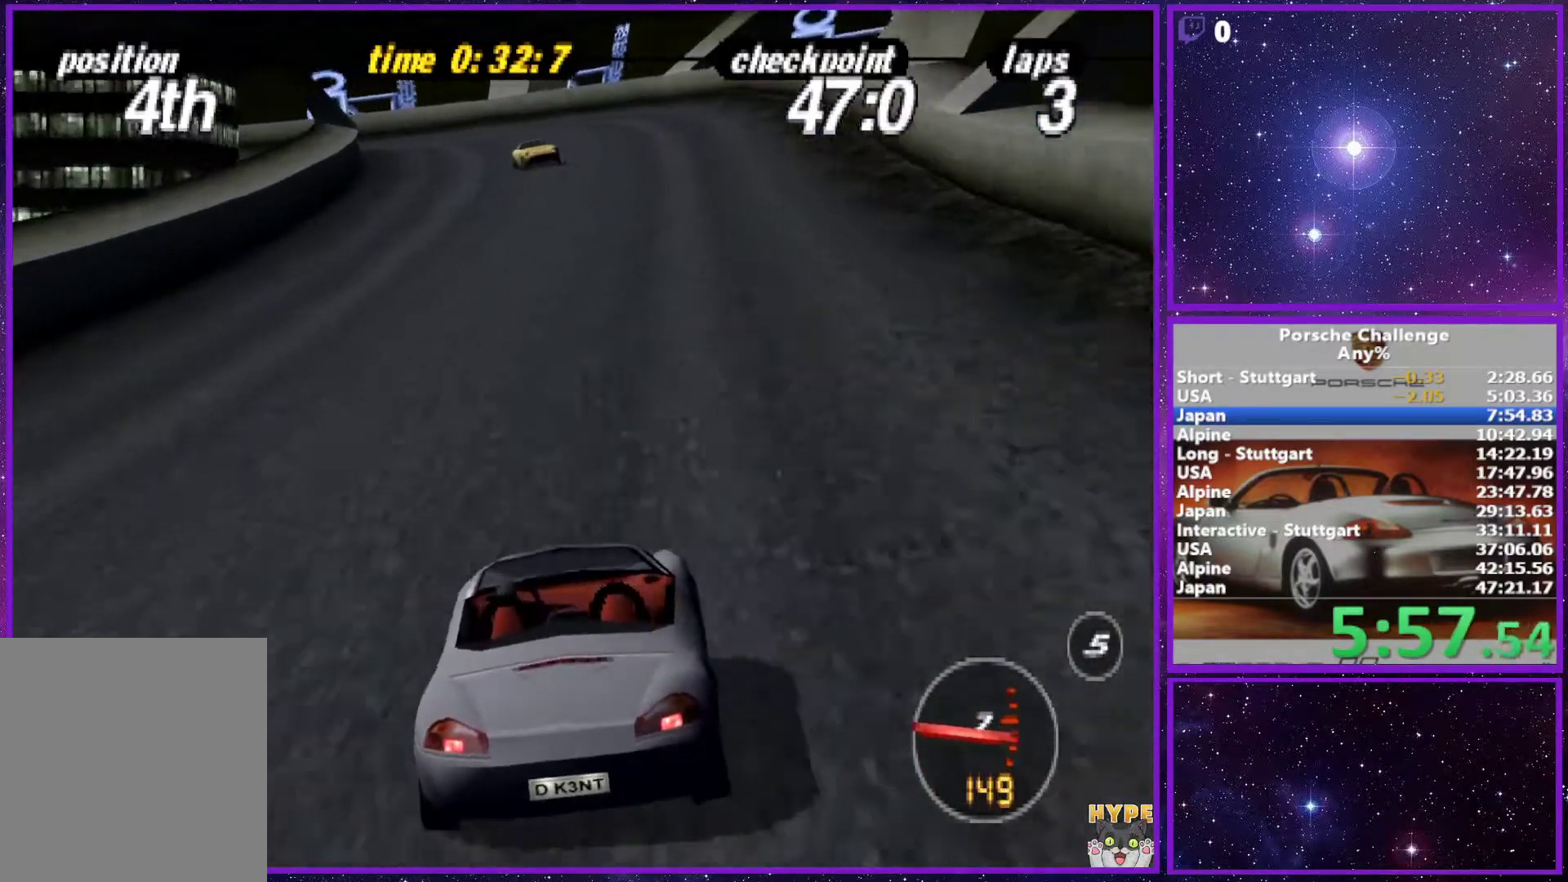
{"dt_ms": 500, "buttons": [], "left_stick": "left", "right_stick": "center", "events": [[383, "left_stick", "left"]]}
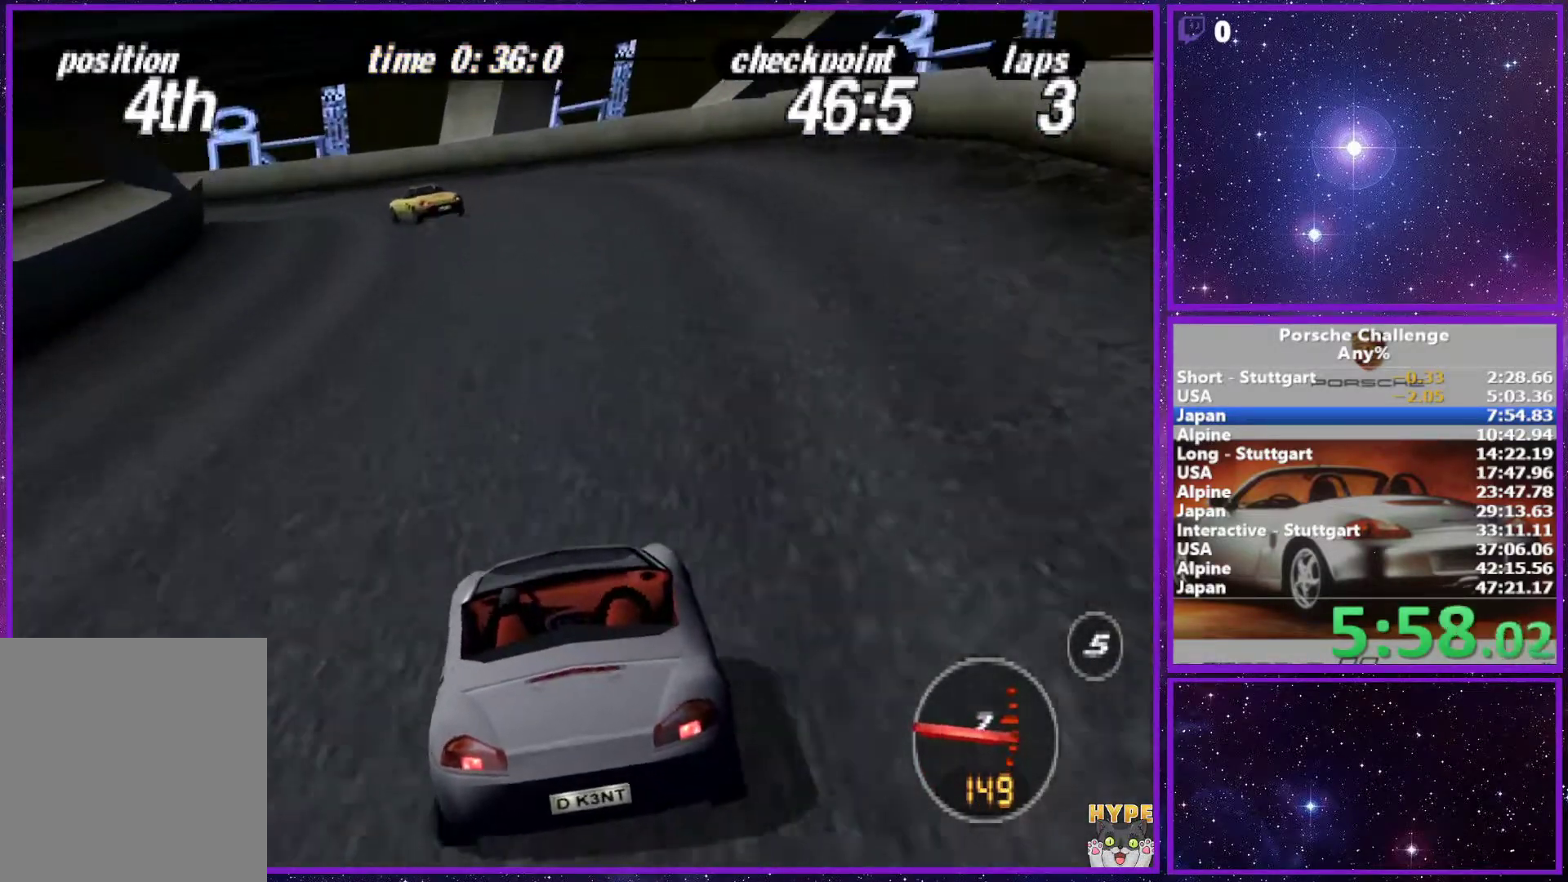
{"dt_ms": 500, "buttons": [], "left_stick": "left", "right_stick": "down", "events": [[133, "right_stick", "down"]]}
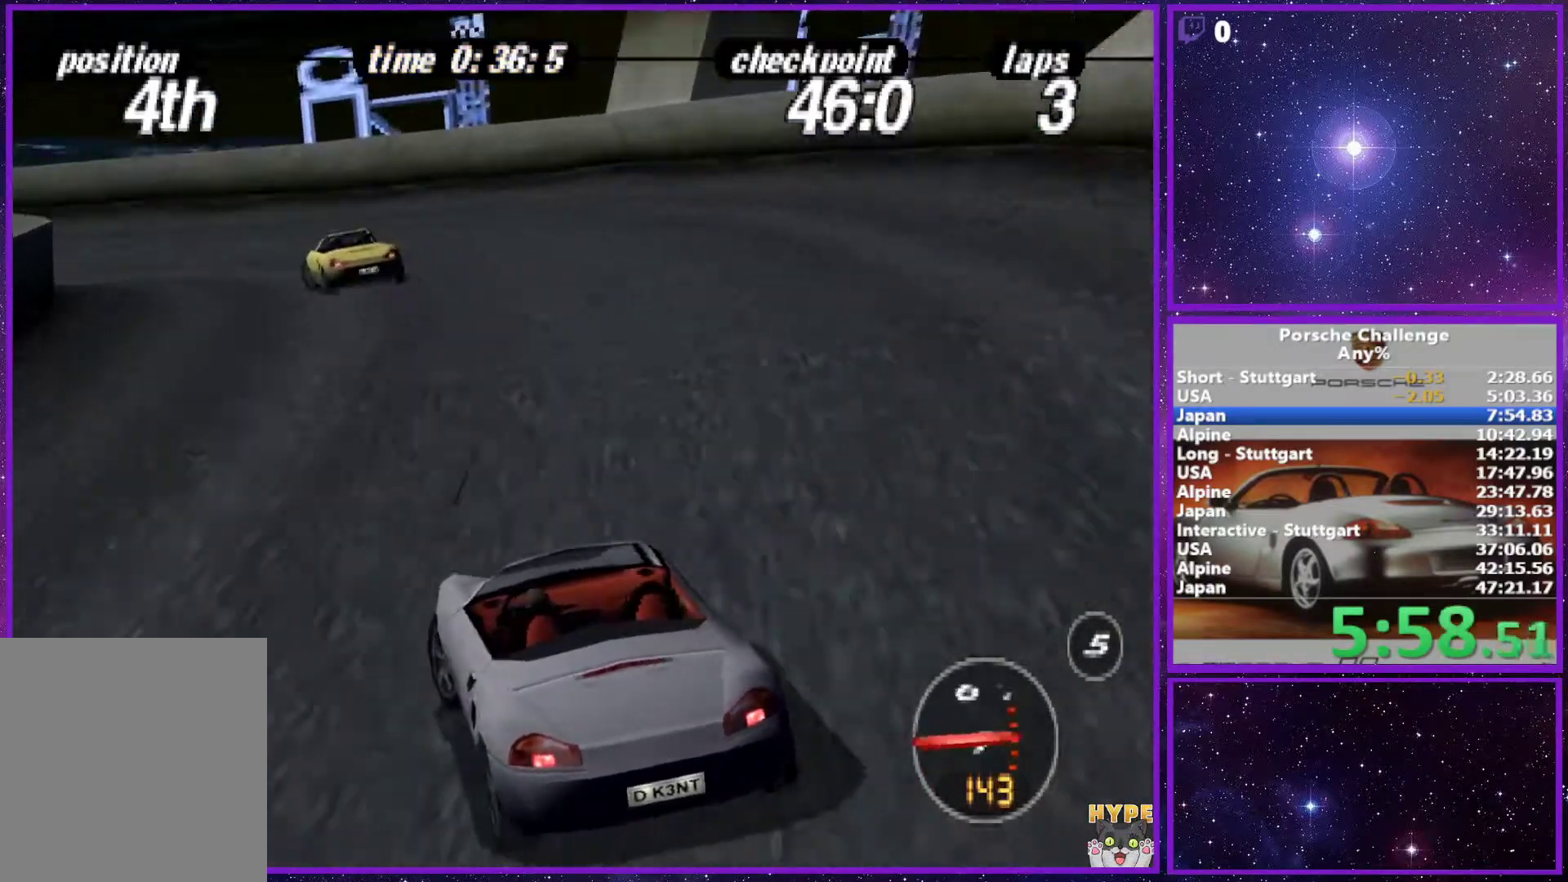
{"dt_ms": 500, "buttons": [], "left_stick": "left", "right_stick": "down-left", "events": [[383, "right_stick", "down-left"]]}
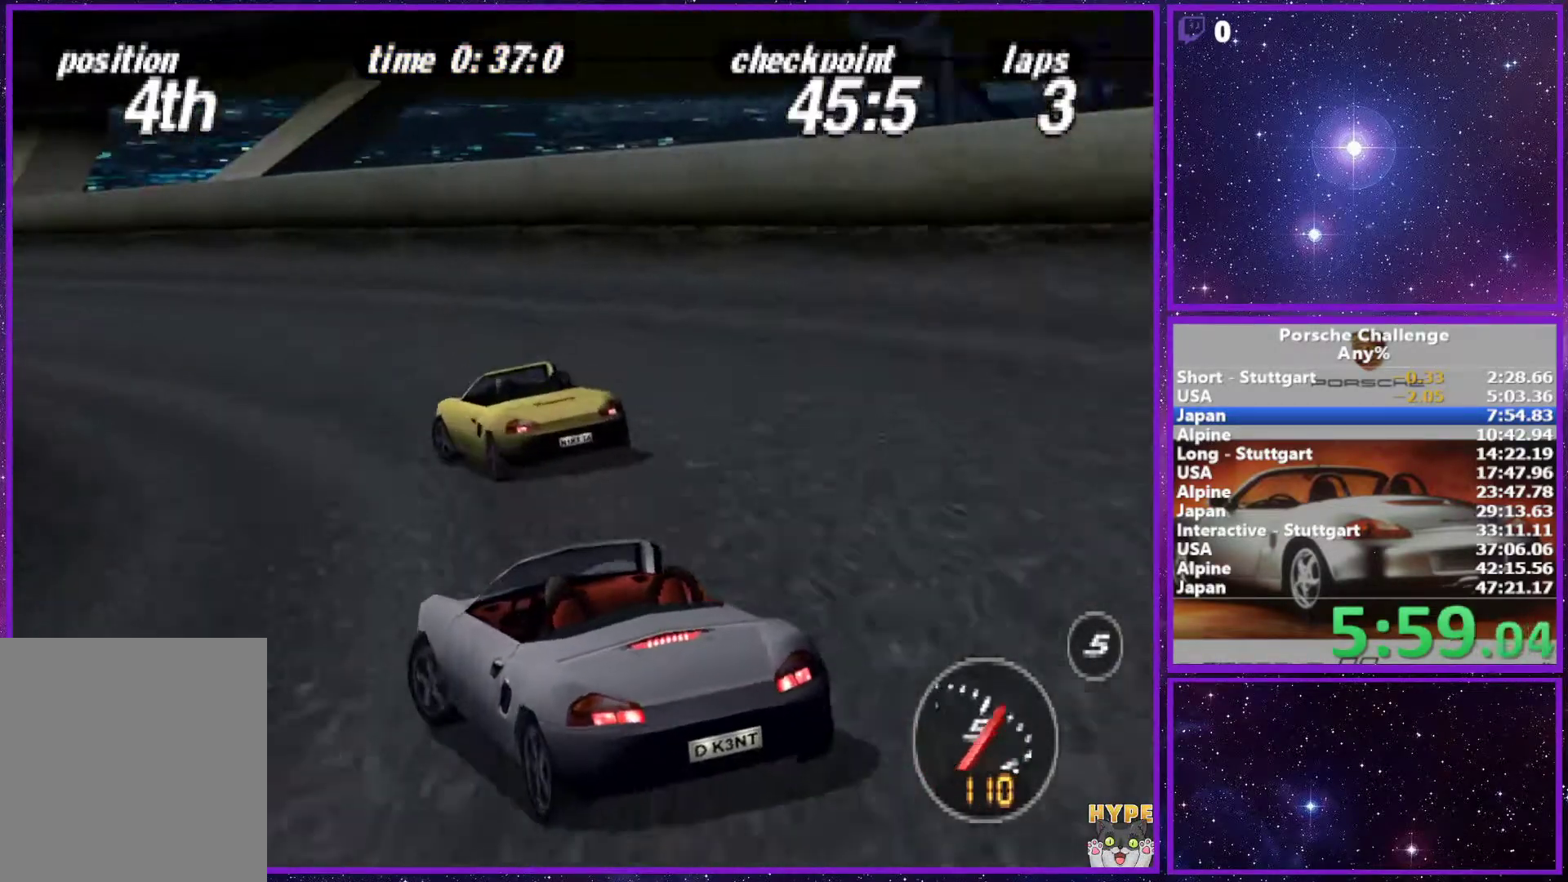
{"dt_ms": 500, "buttons": [], "left_stick": "center", "right_stick": "center", "events": [[167, "right_stick", "center"], [400, "left_stick", "center"]]}
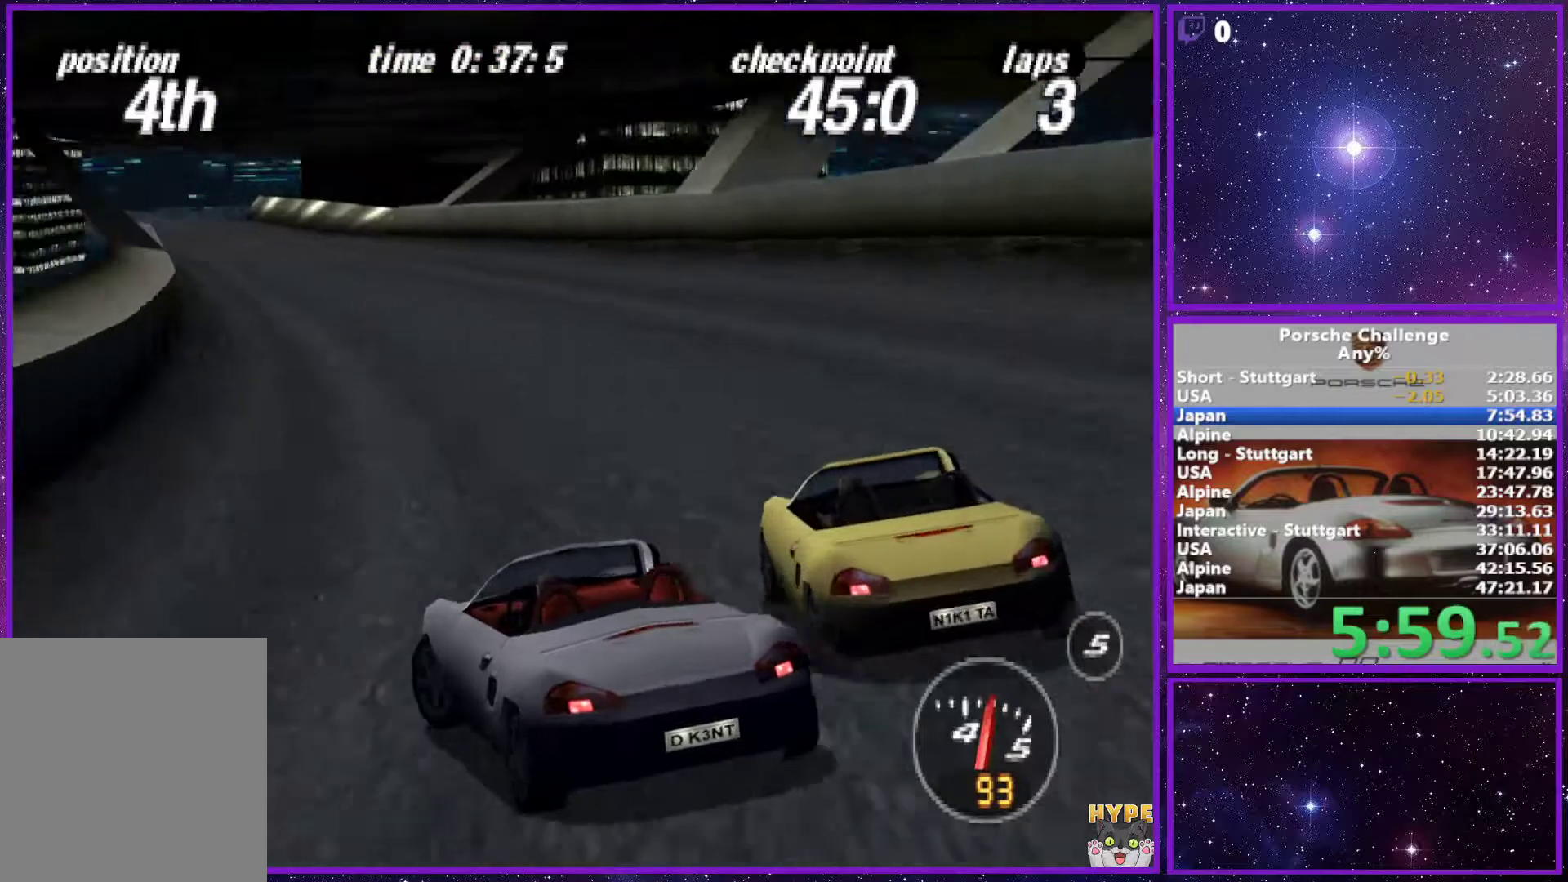
{"dt_ms": 1000, "buttons": [], "left_stick": "center", "right_stick": "center"}
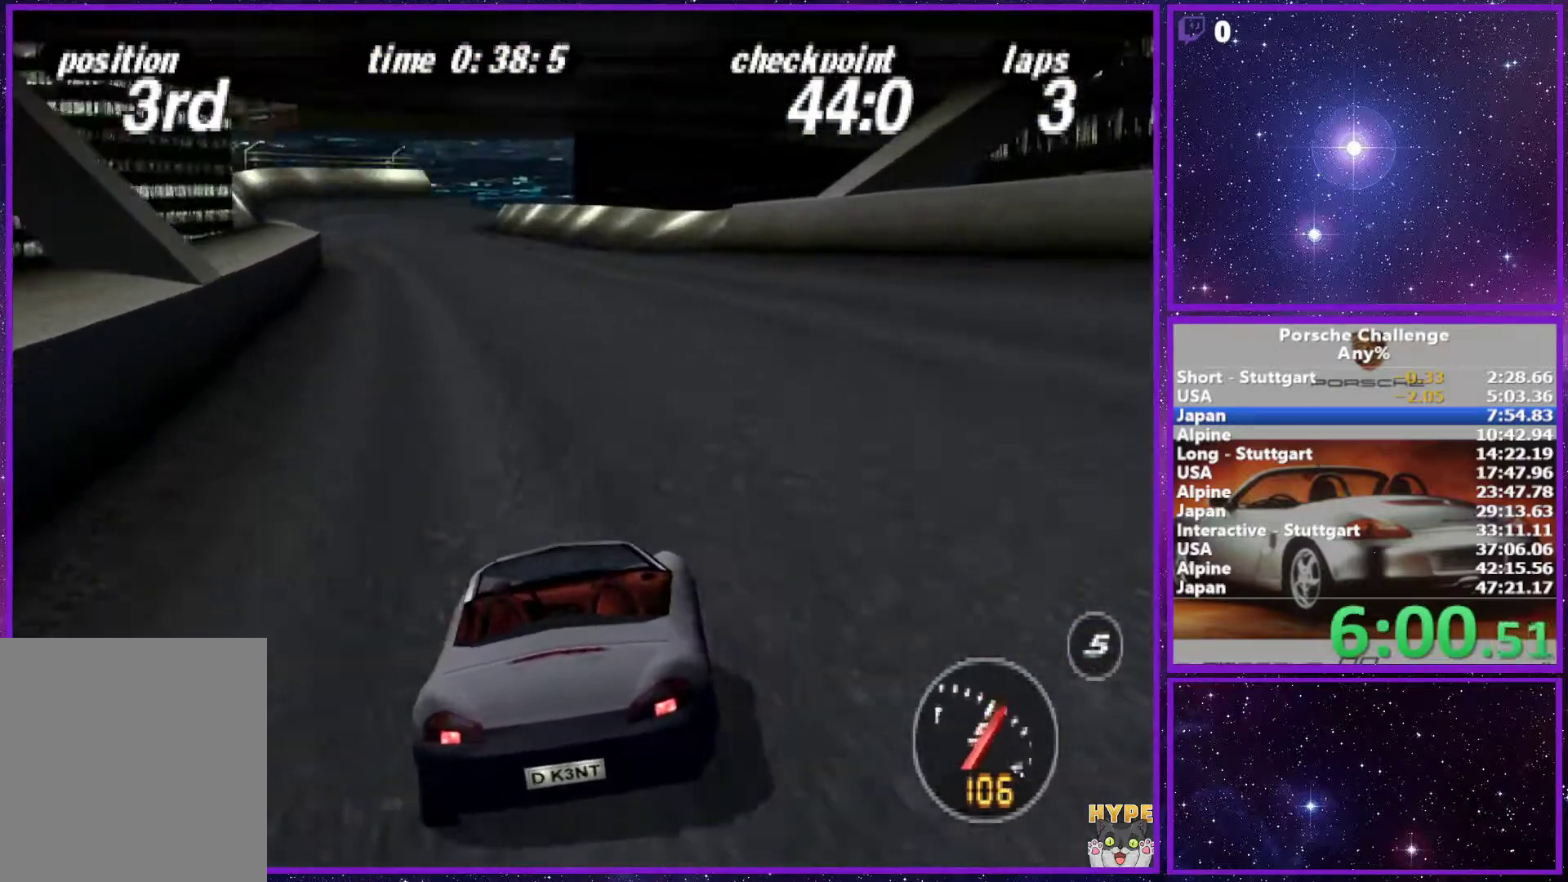
{"dt_ms": 500, "buttons": [], "left_stick": "left", "right_stick": "center", "events": [[33, "left_stick", "left"], [117, "left_stick", "center"], [383, "left_stick", "left"]]}
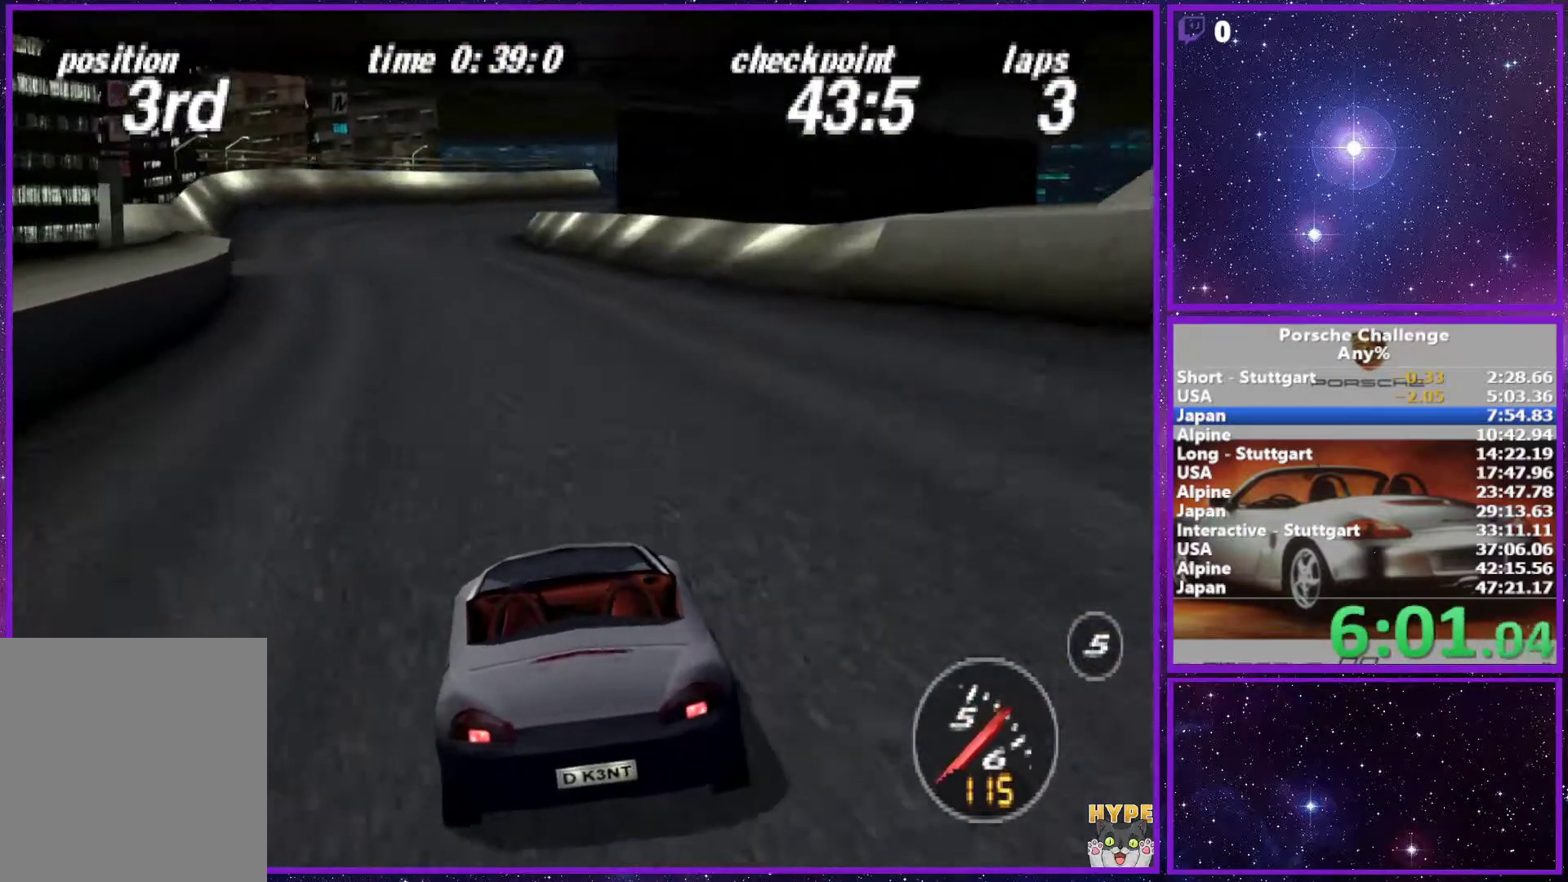
{"dt_ms": 500, "buttons": [], "left_stick": "center", "right_stick": "center", "events": [[33, "left_stick", "center"], [183, "left_stick", "left"], [300, "left_stick", "center"]]}
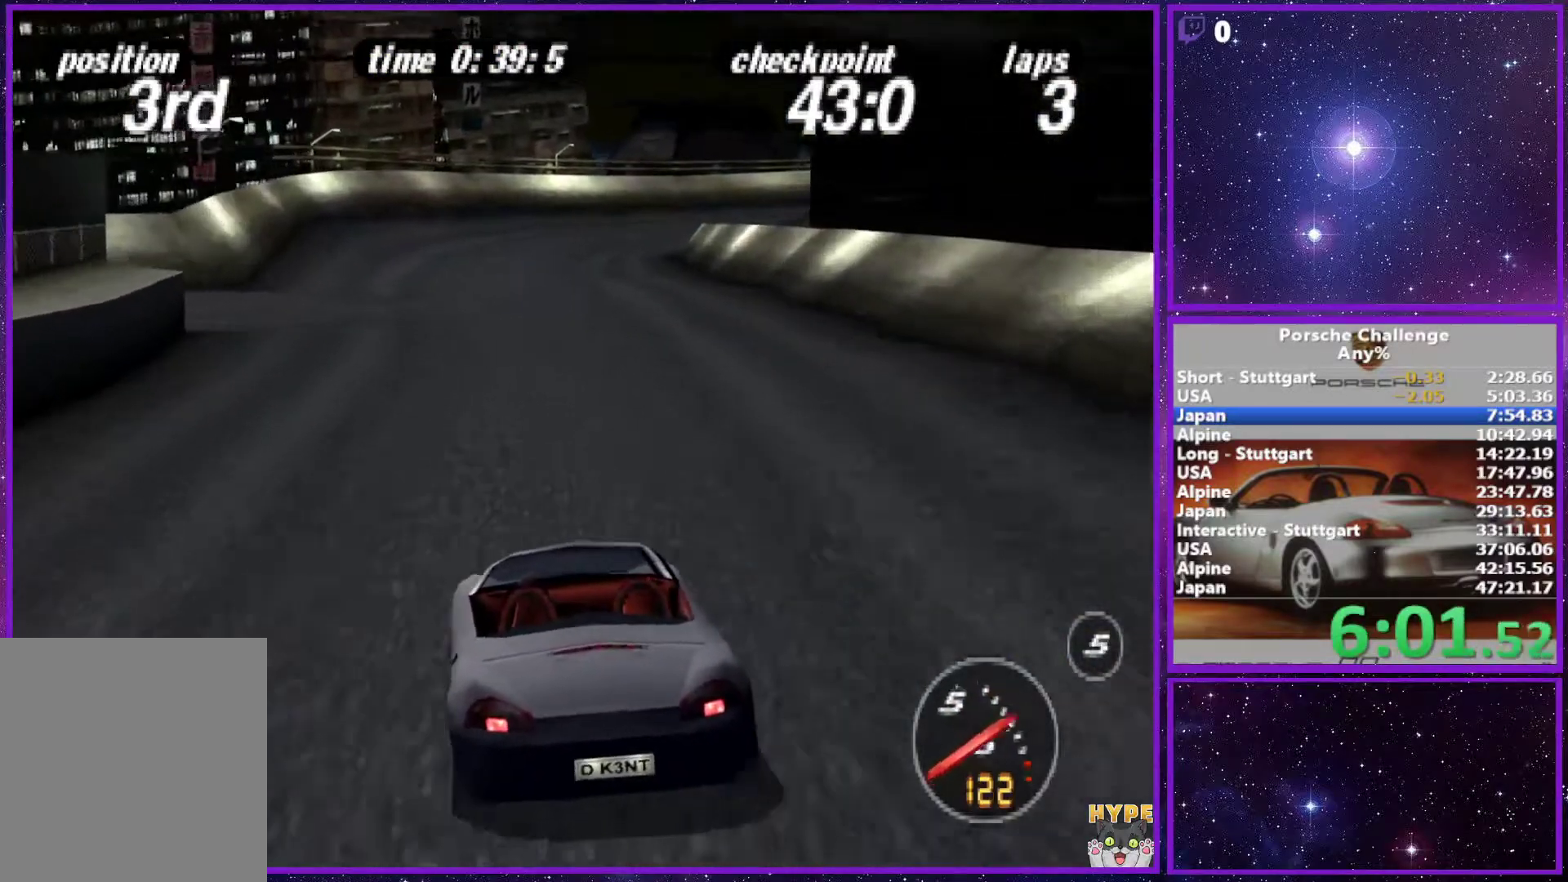
{"dt_ms": 500, "buttons": [], "left_stick": "center", "right_stick": "center", "events": [[133, "left_stick", "right"], [233, "left_stick", "center"]]}
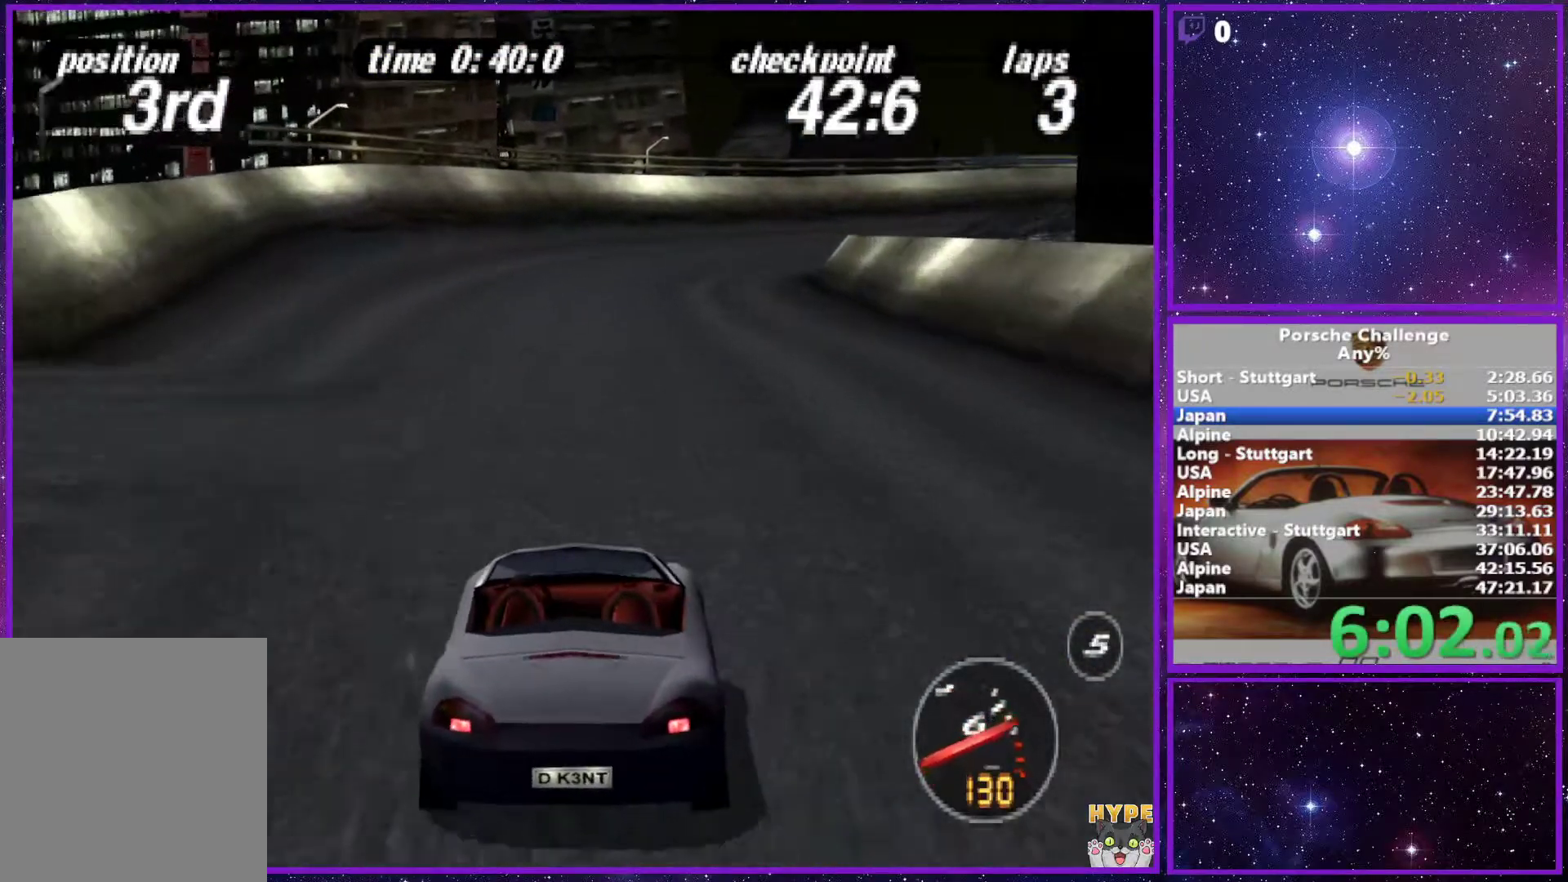
{"dt_ms": 500, "buttons": [], "left_stick": "right", "right_stick": "center", "events": [[400, "left_stick", "right"]]}
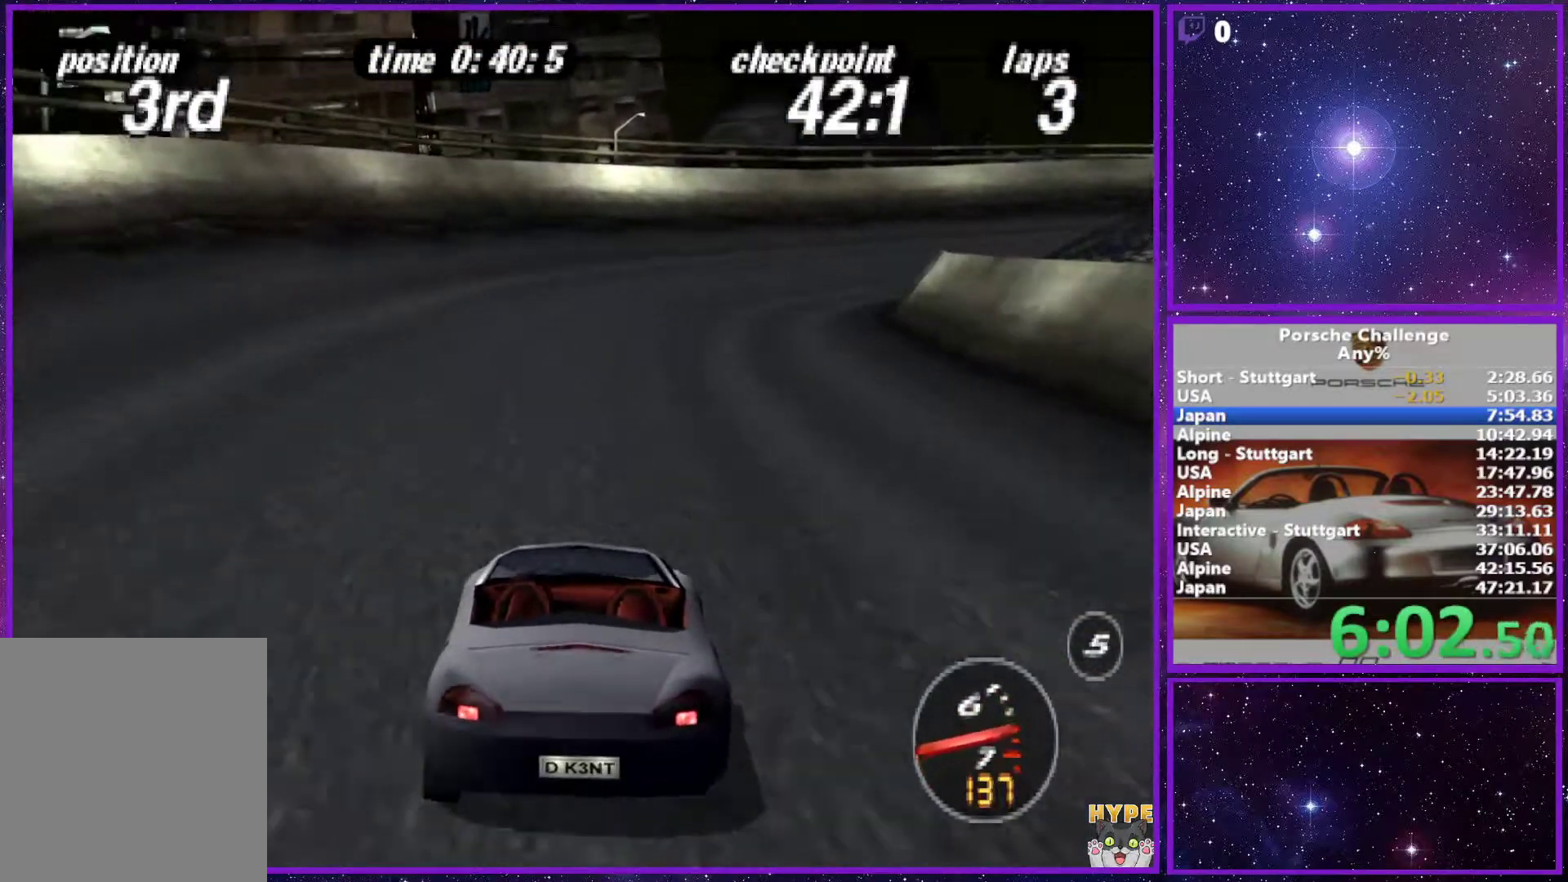
{"dt_ms": 500, "buttons": [], "left_stick": "right", "right_stick": "center", "events": []}
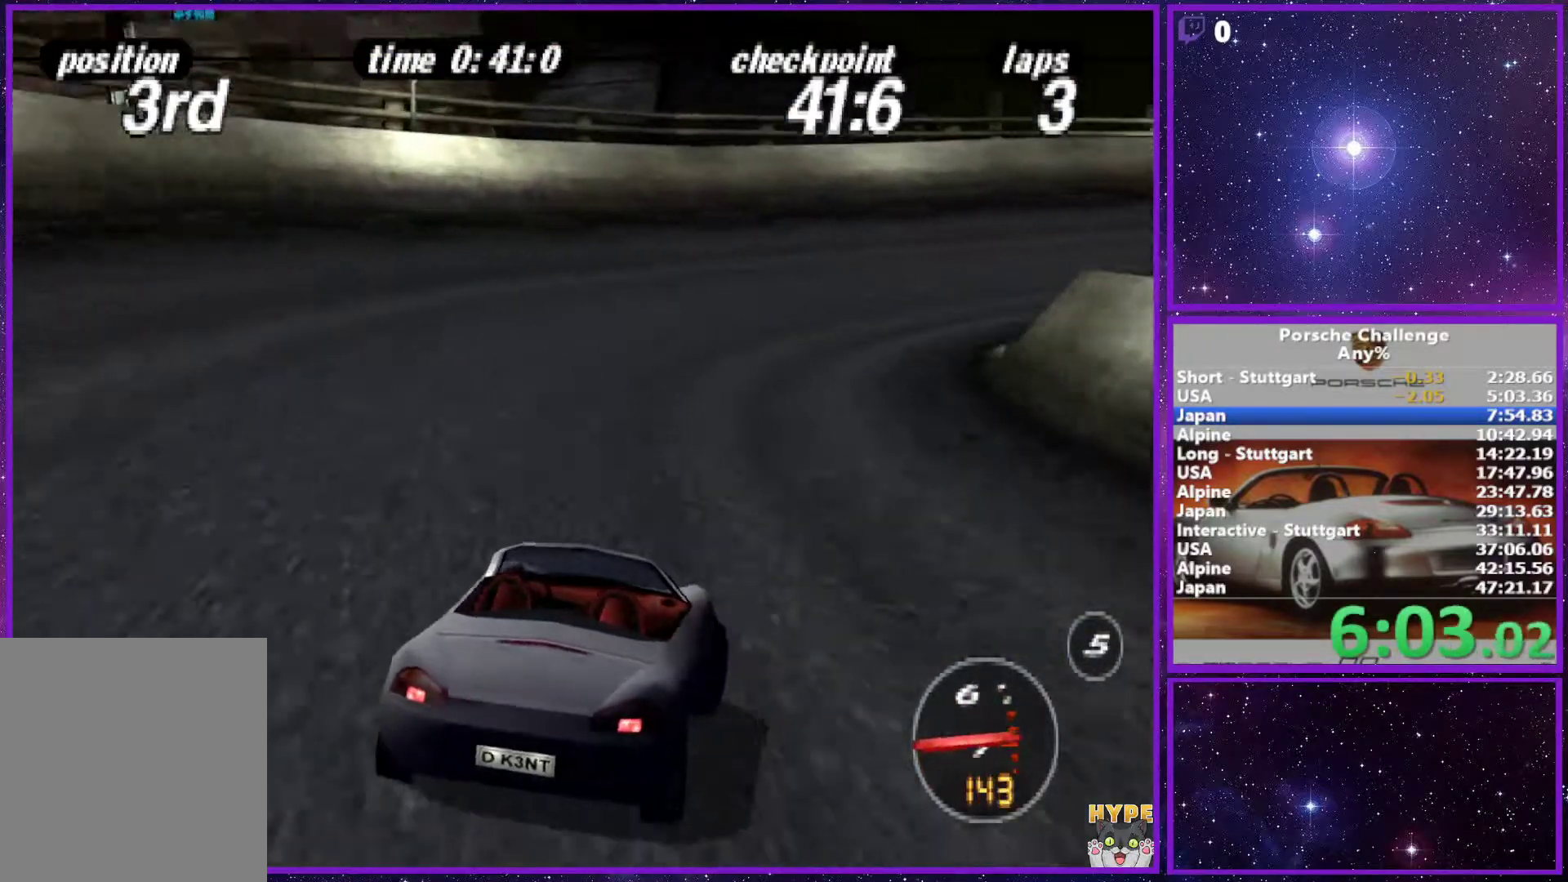
{"dt_ms": 500, "buttons": [], "left_stick": "right", "right_stick": "down", "events": [[17, "right_stick", "down"], [317, "R2", "down"], [450, "R2", "up"]]}
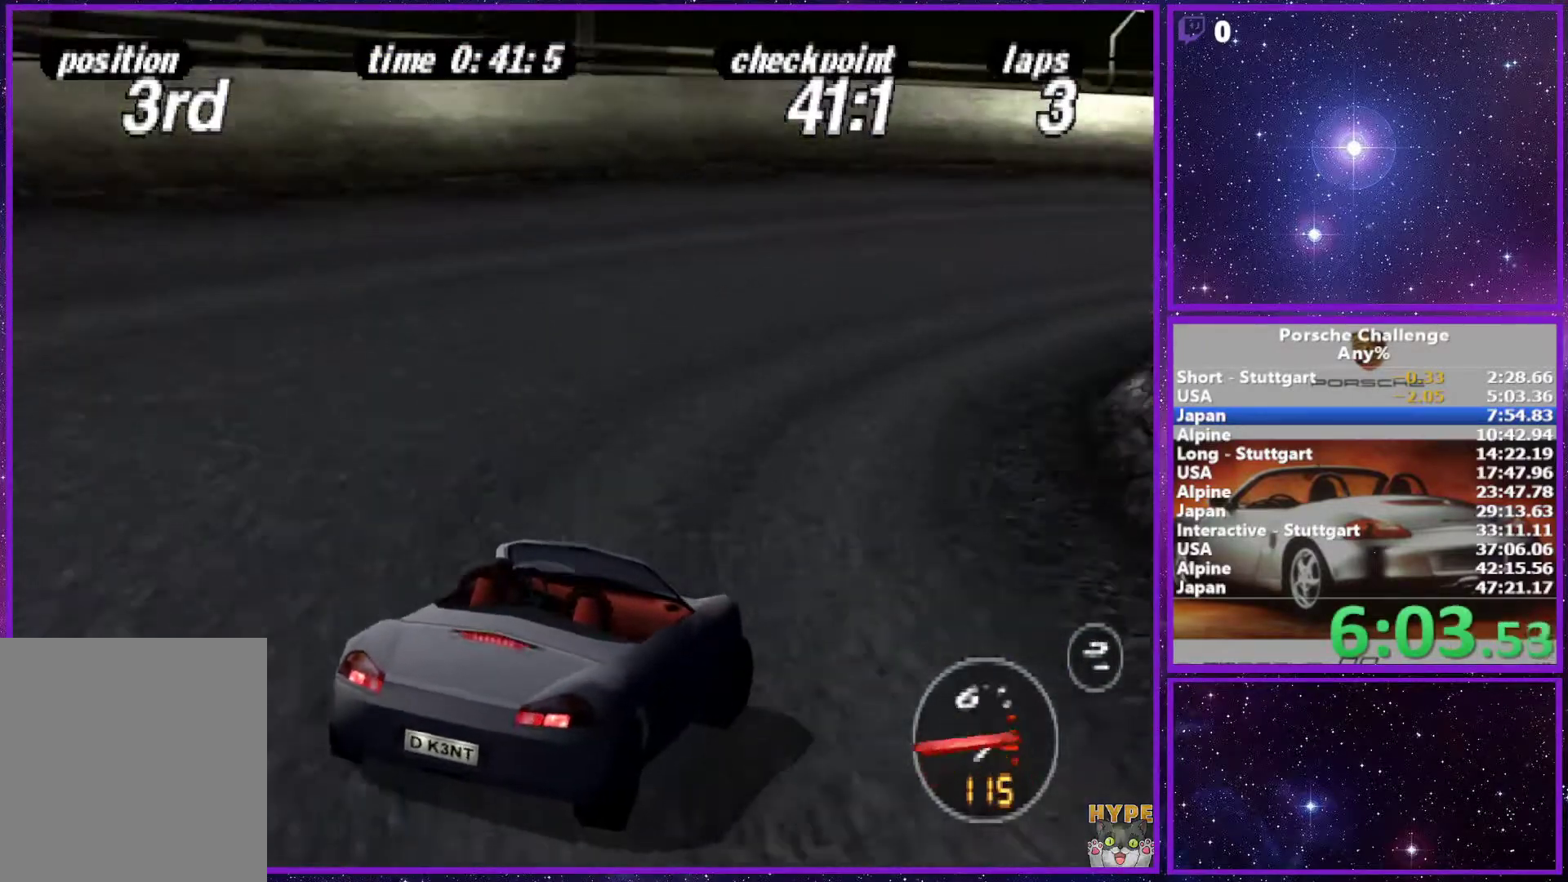
{"dt_ms": 500, "buttons": [], "left_stick": "right", "right_stick": "down", "events": []}
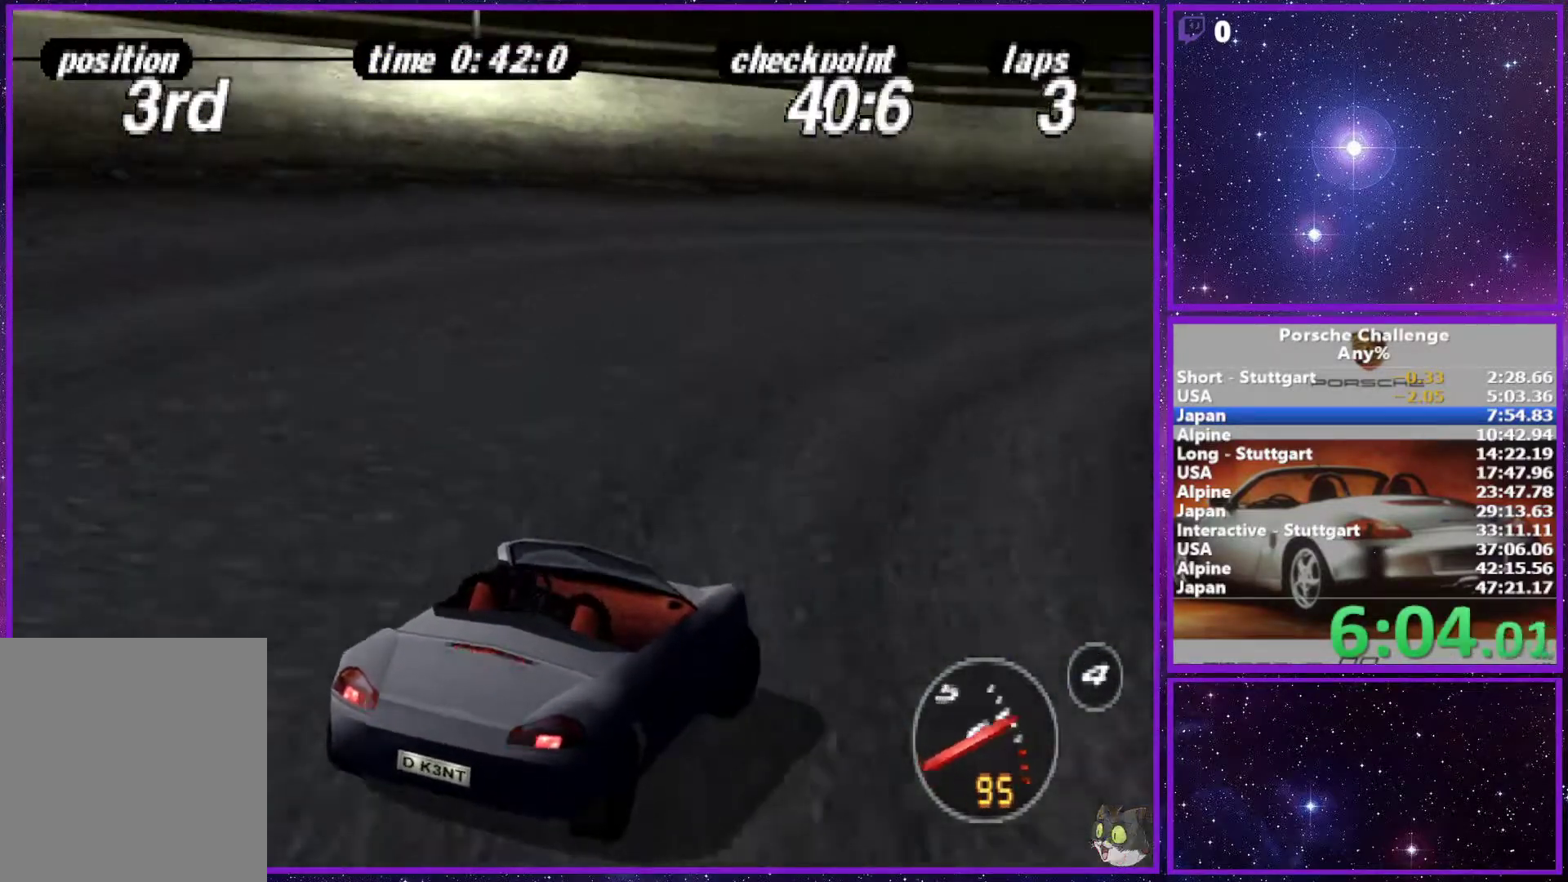
{"dt_ms": 500, "buttons": [], "left_stick": "right", "right_stick": "center", "events": [[367, "right_stick", "center"]]}
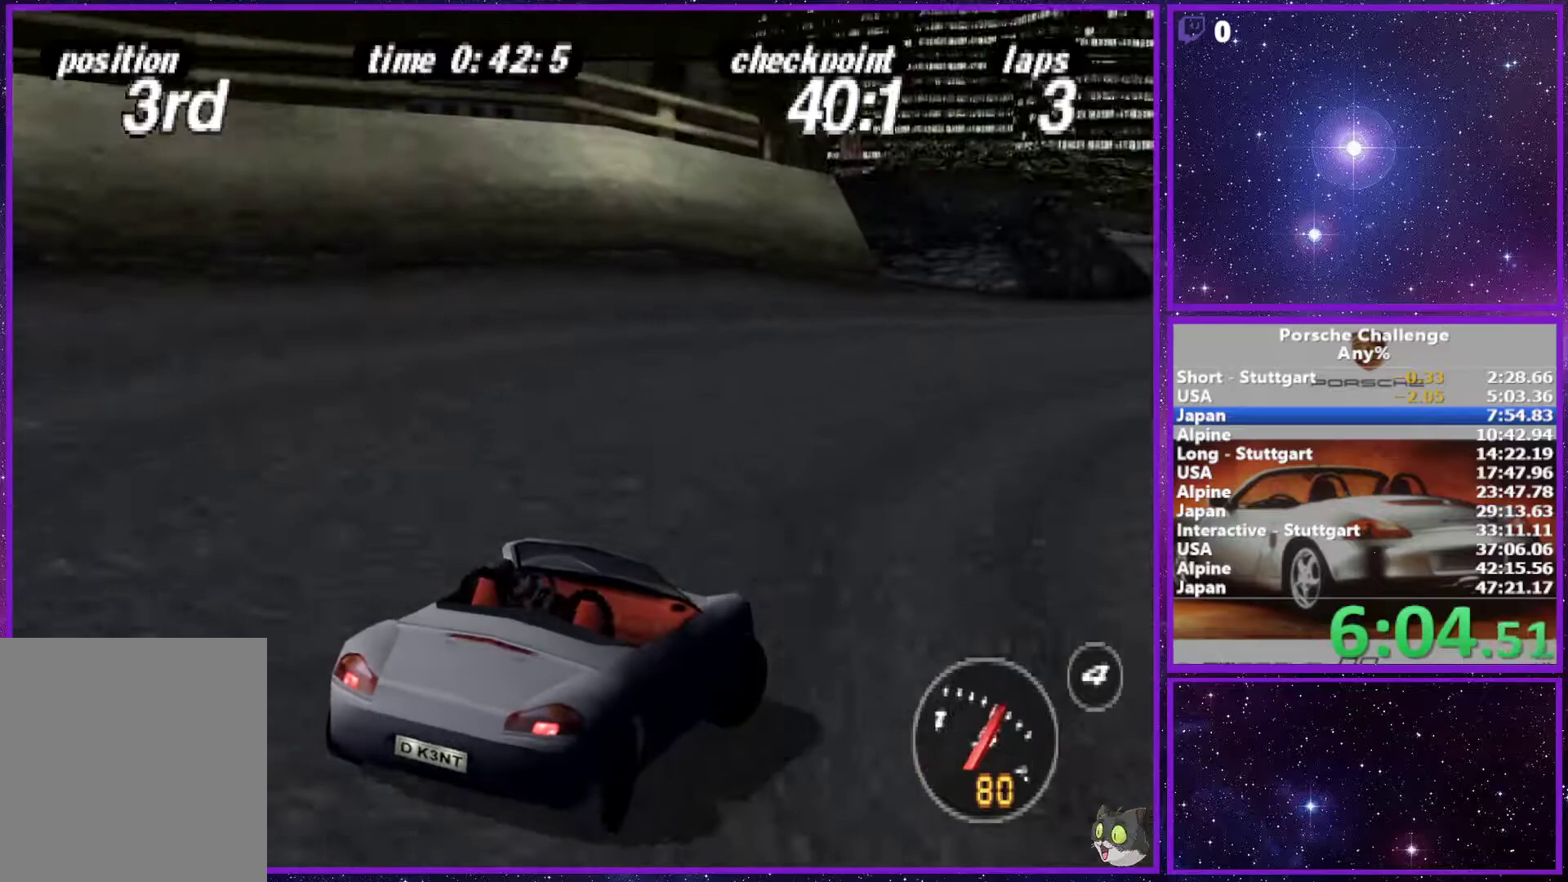
{"dt_ms": 500, "buttons": [], "left_stick": "center", "right_stick": "center", "events": [[133, "left_stick", "left"], [350, "left_stick", "center"]]}
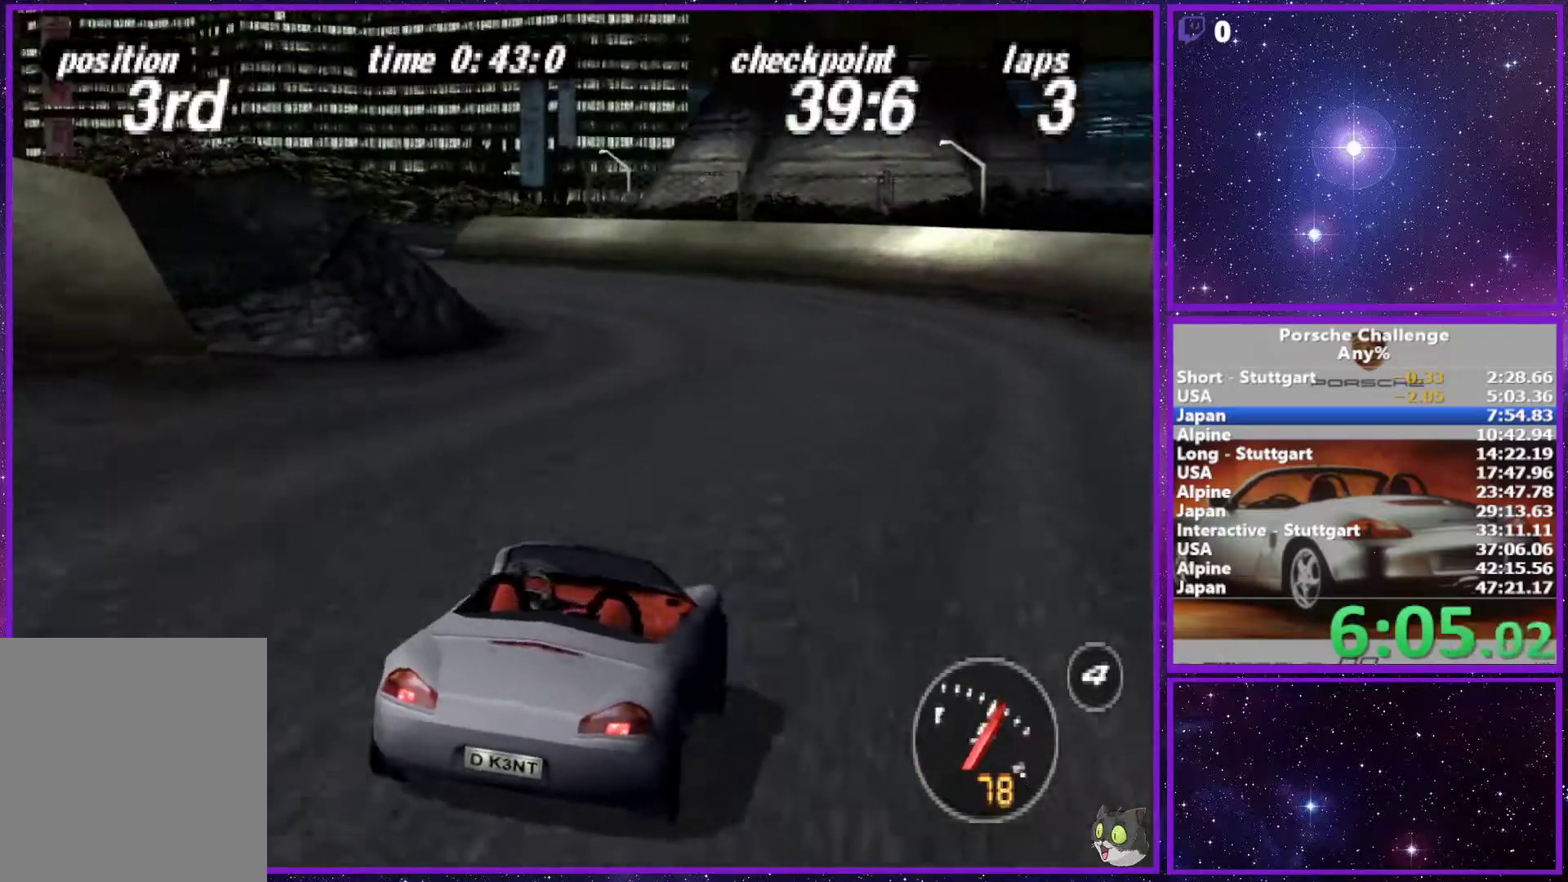
{"dt_ms": 500, "buttons": [], "left_stick": "left", "right_stick": "center", "events": [[200, "left_stick", "left"]]}
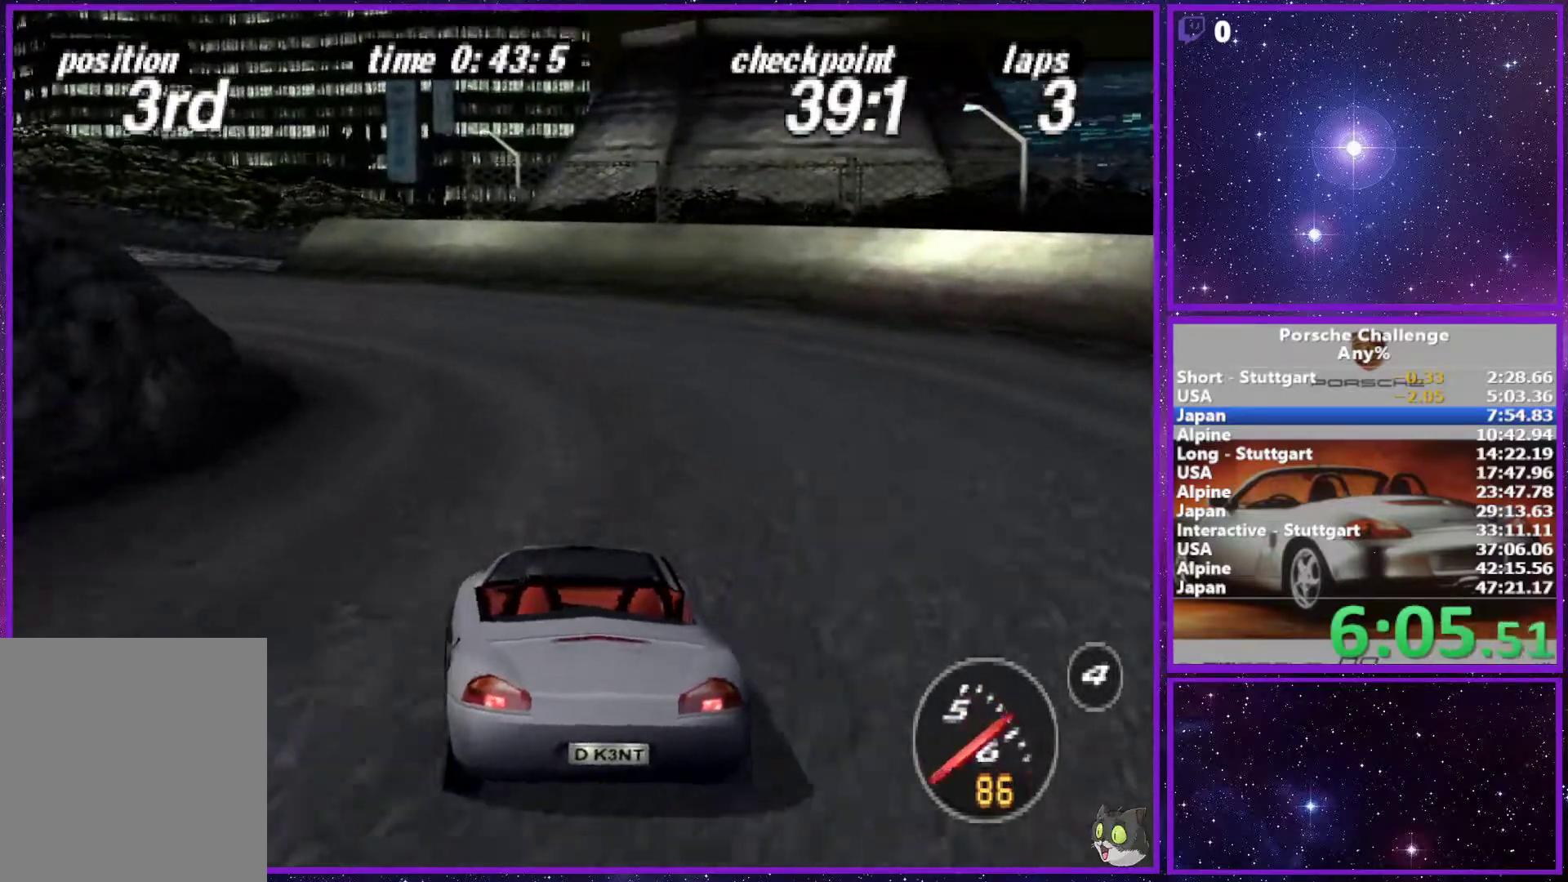
{"dt_ms": 500, "buttons": [], "left_stick": "center", "right_stick": "center", "events": [[300, "left_stick", "center"]]}
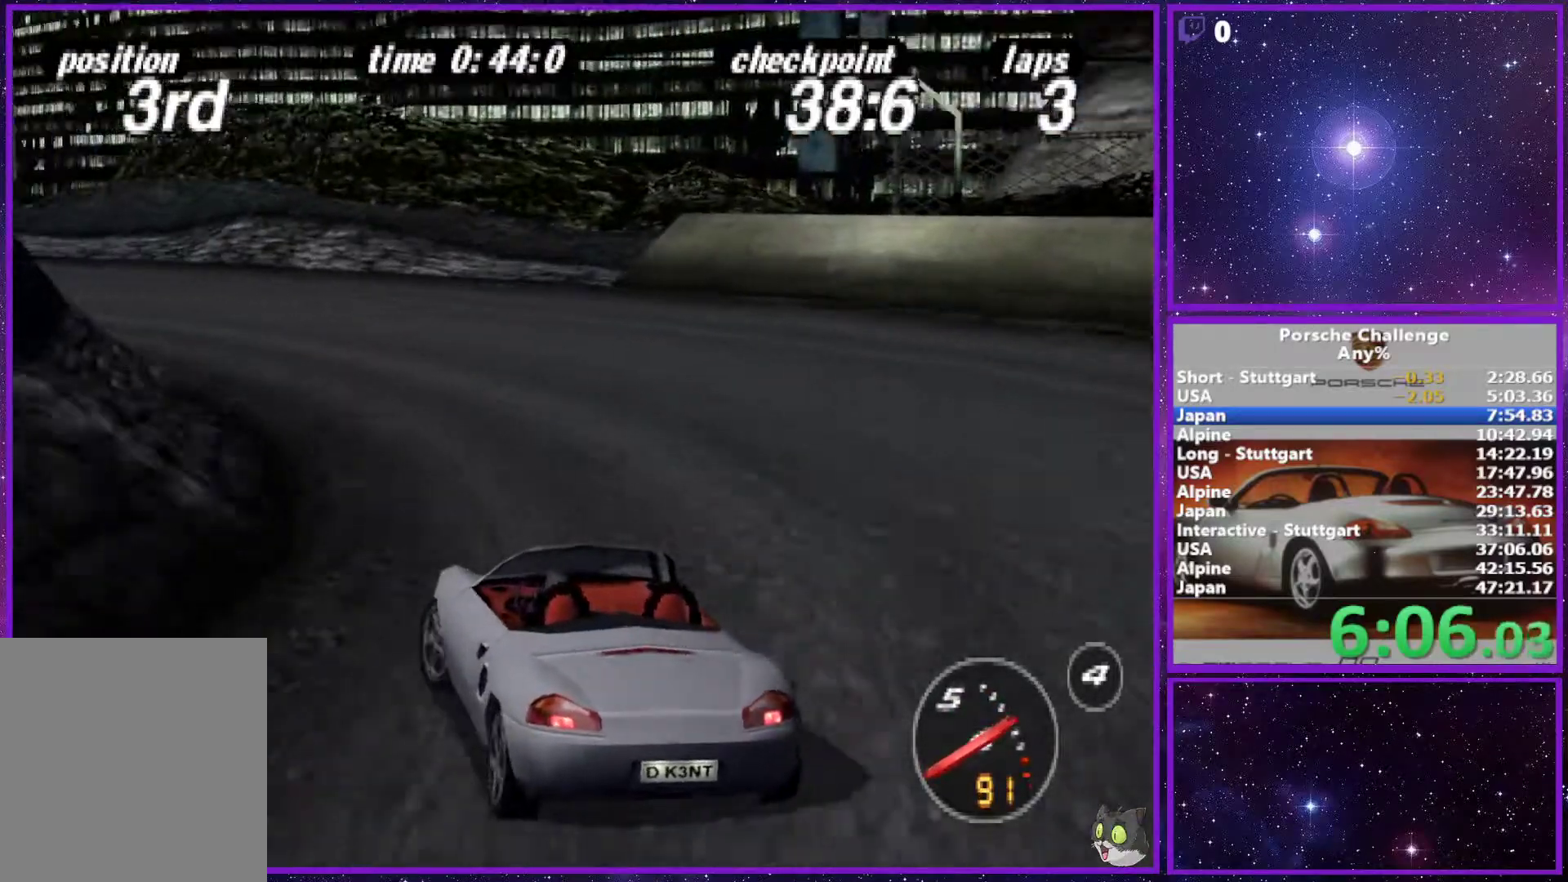
{"dt_ms": 500, "buttons": [], "left_stick": "center", "right_stick": "center", "events": [[17, "left_stick", "left"], [433, "left_stick", "center"]]}
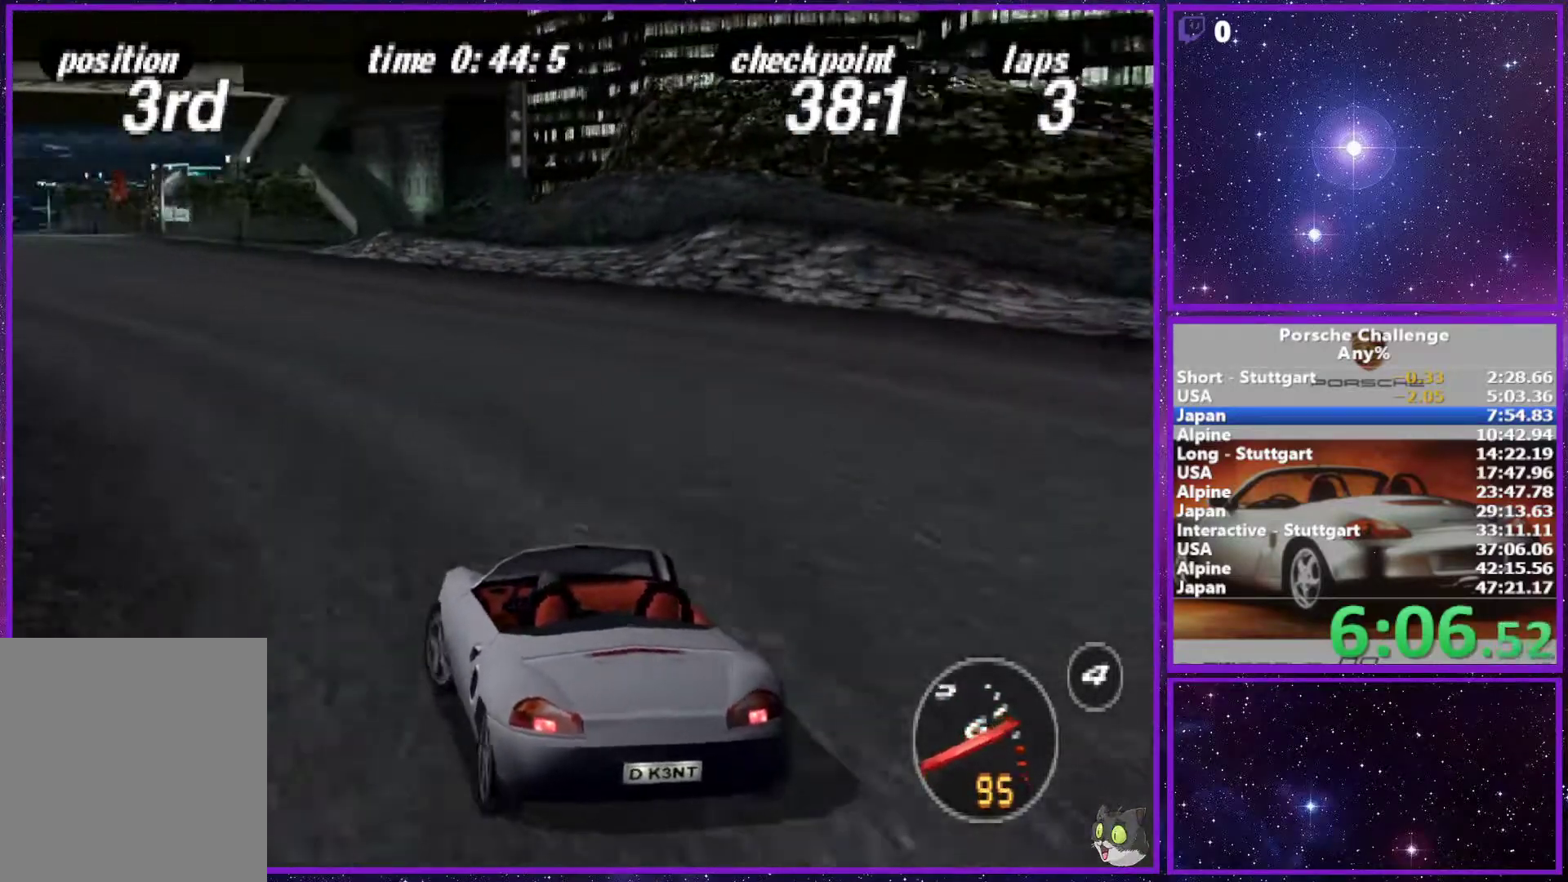
{"dt_ms": 500, "buttons": [], "left_stick": "center", "right_stick": "center", "events": [[150, "left_stick", "left"], [267, "left_stick", "center"]]}
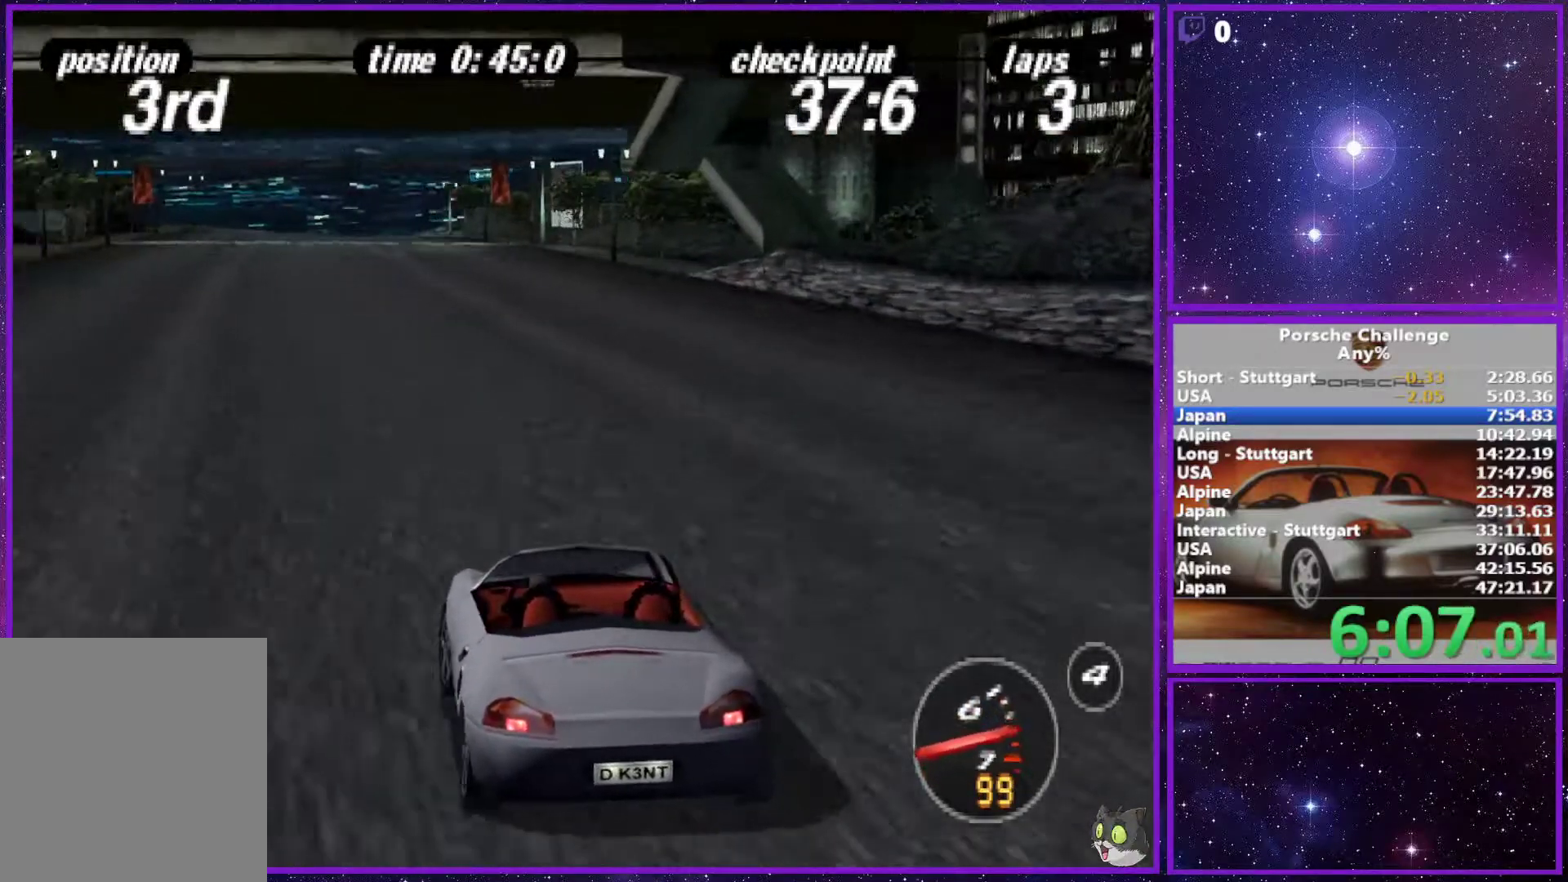
{"dt_ms": 500, "buttons": [], "left_stick": "center", "right_stick": "center", "events": []}
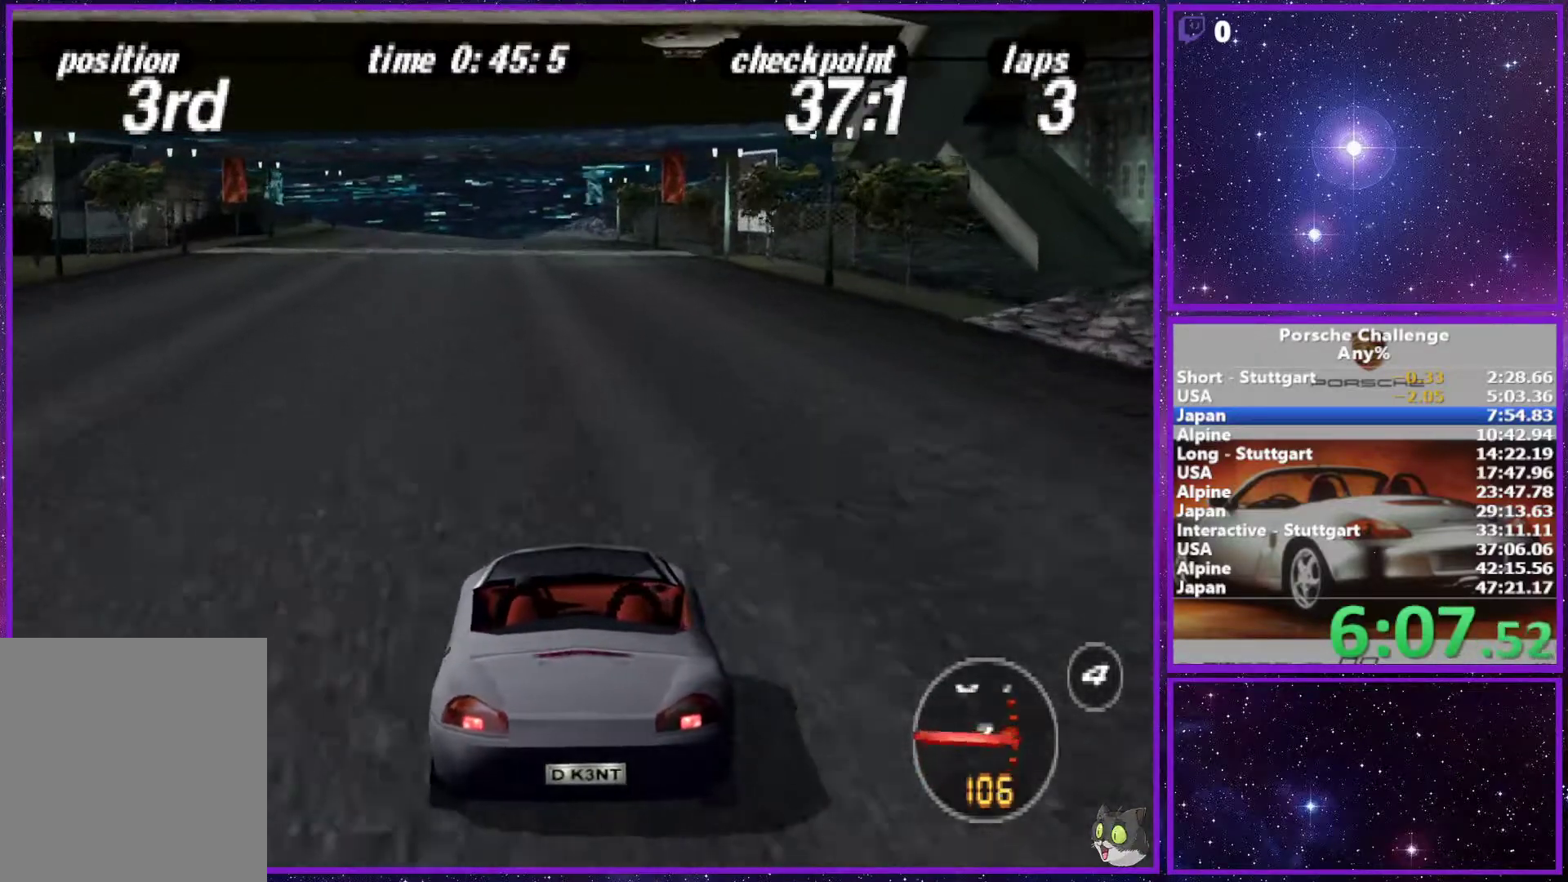
{"dt_ms": 500, "buttons": [], "left_stick": "center", "right_stick": "center", "events": [[100, "R1", "down"], [317, "R1", "up"]]}
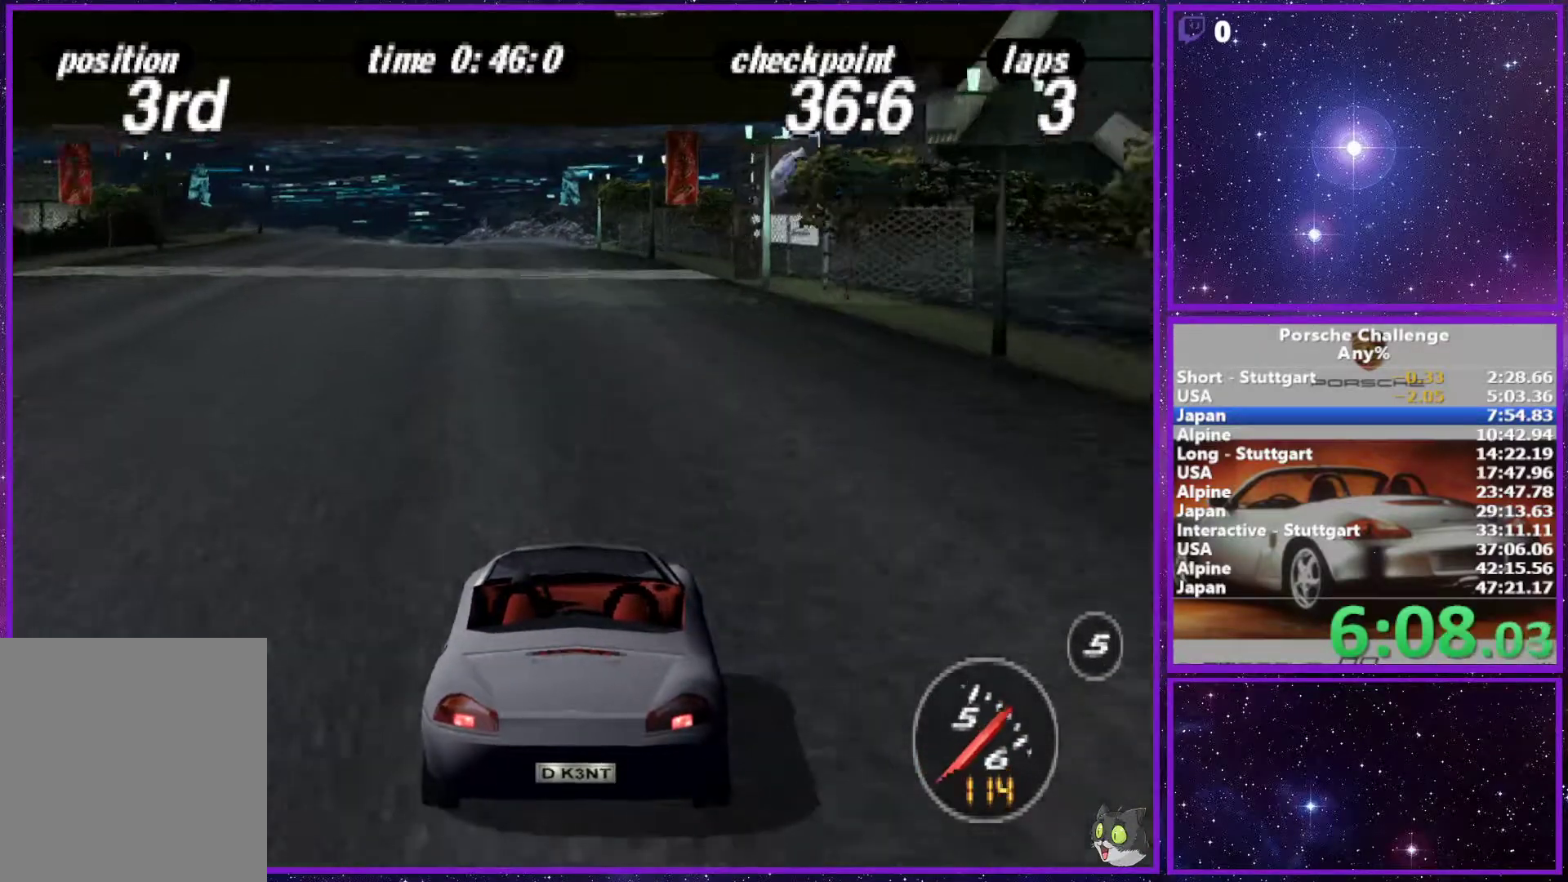
{"dt_ms": 500, "buttons": [], "left_stick": "center", "right_stick": "center", "events": []}
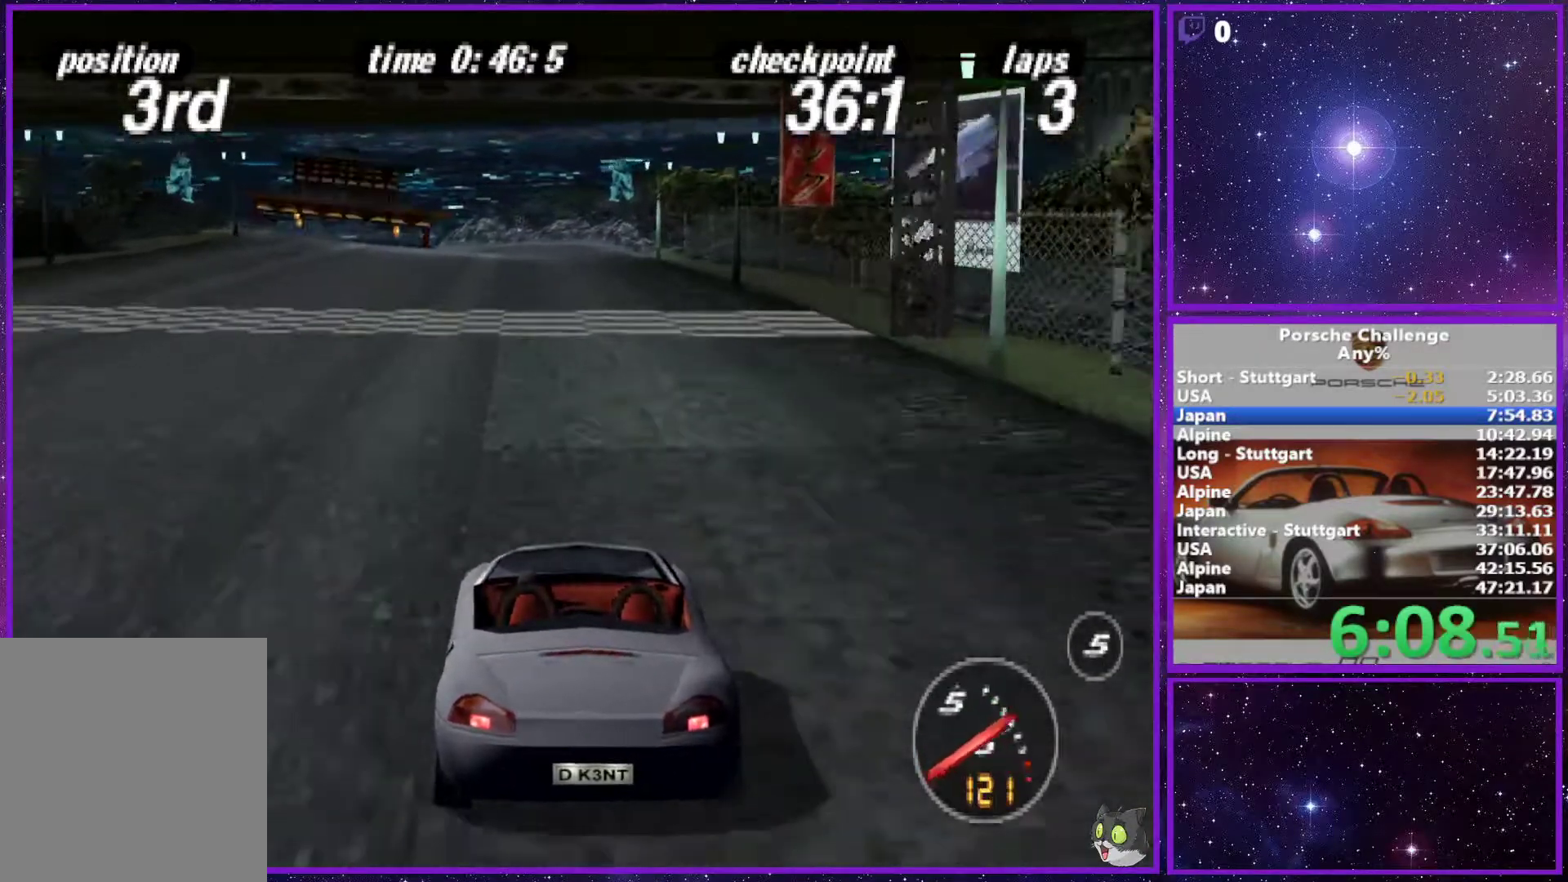
{"dt_ms": 500, "buttons": [], "left_stick": "center", "right_stick": "center", "events": [[200, "left_stick", "left"], [300, "left_stick", "center"]]}
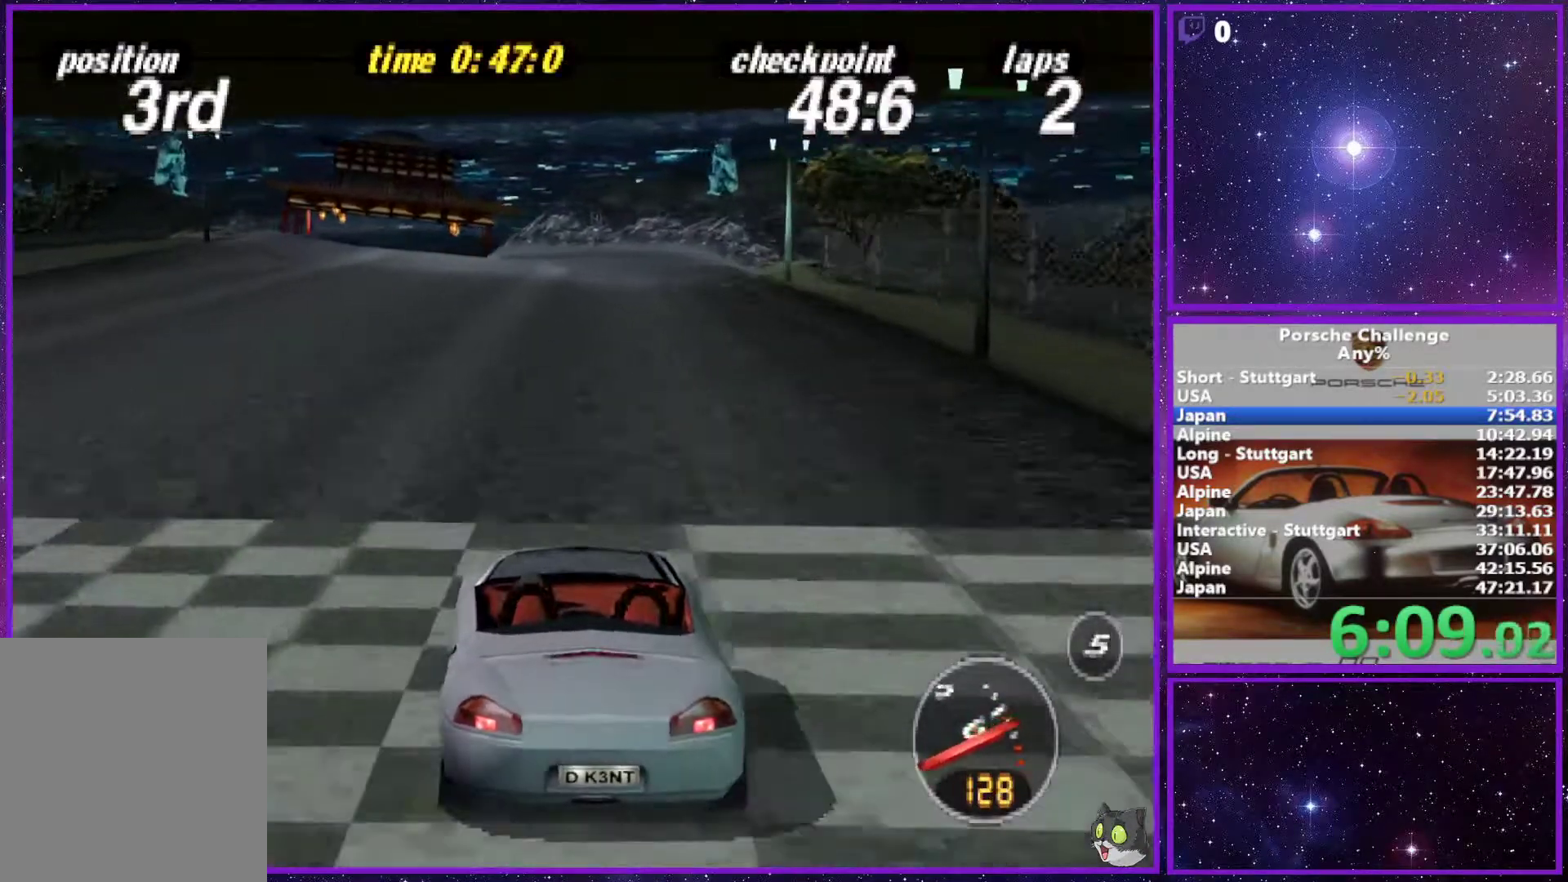
{"dt_ms": 500, "buttons": [], "left_stick": "center", "right_stick": "center", "events": []}
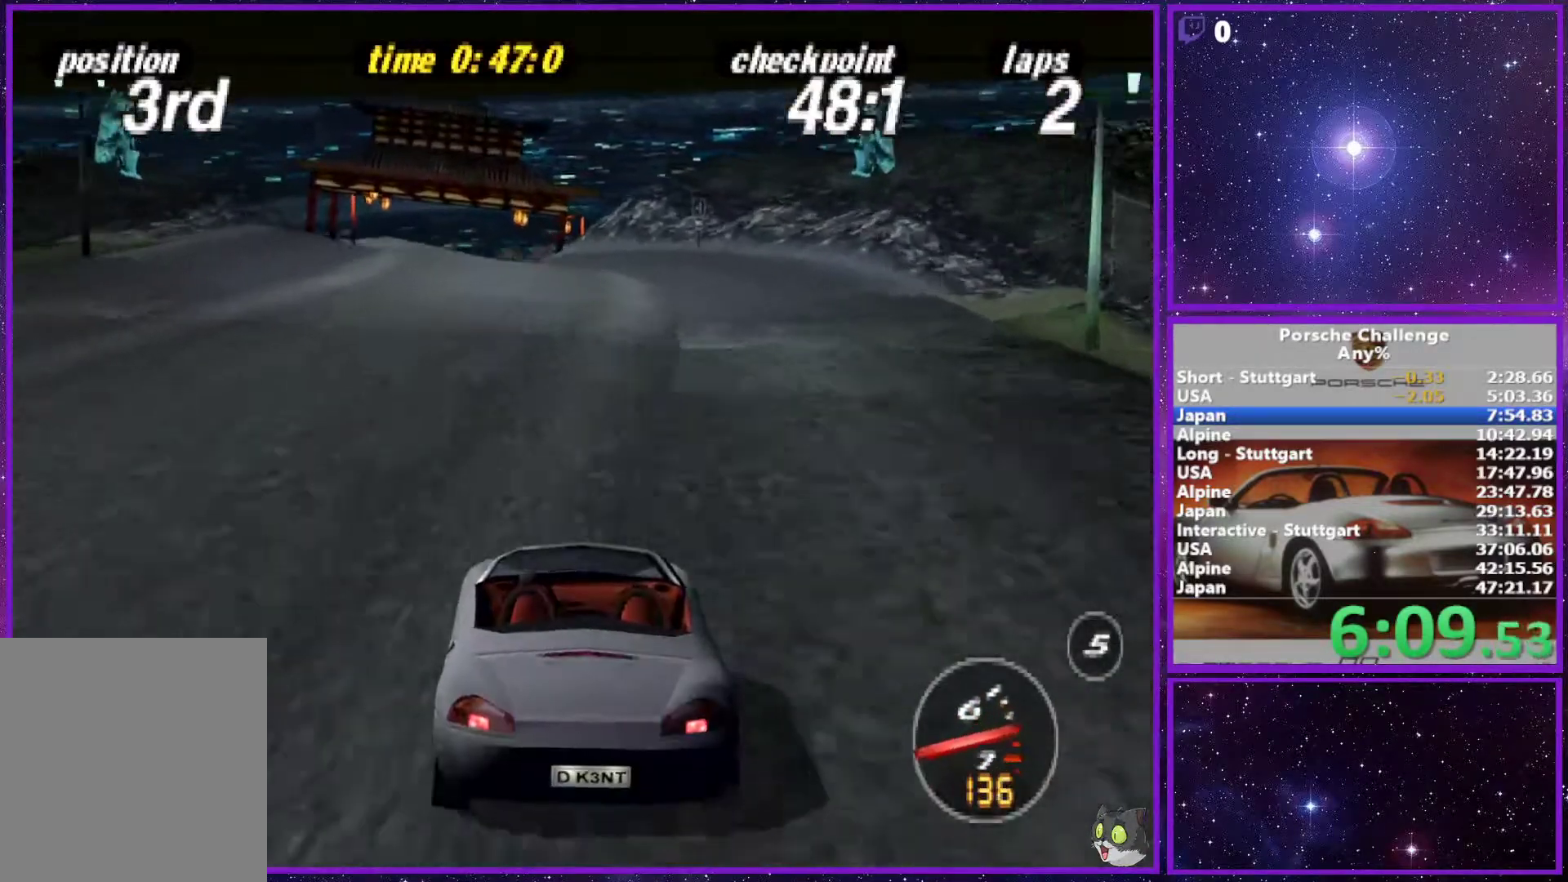
{"dt_ms": 500, "buttons": [], "left_stick": "center", "right_stick": "center", "events": []}